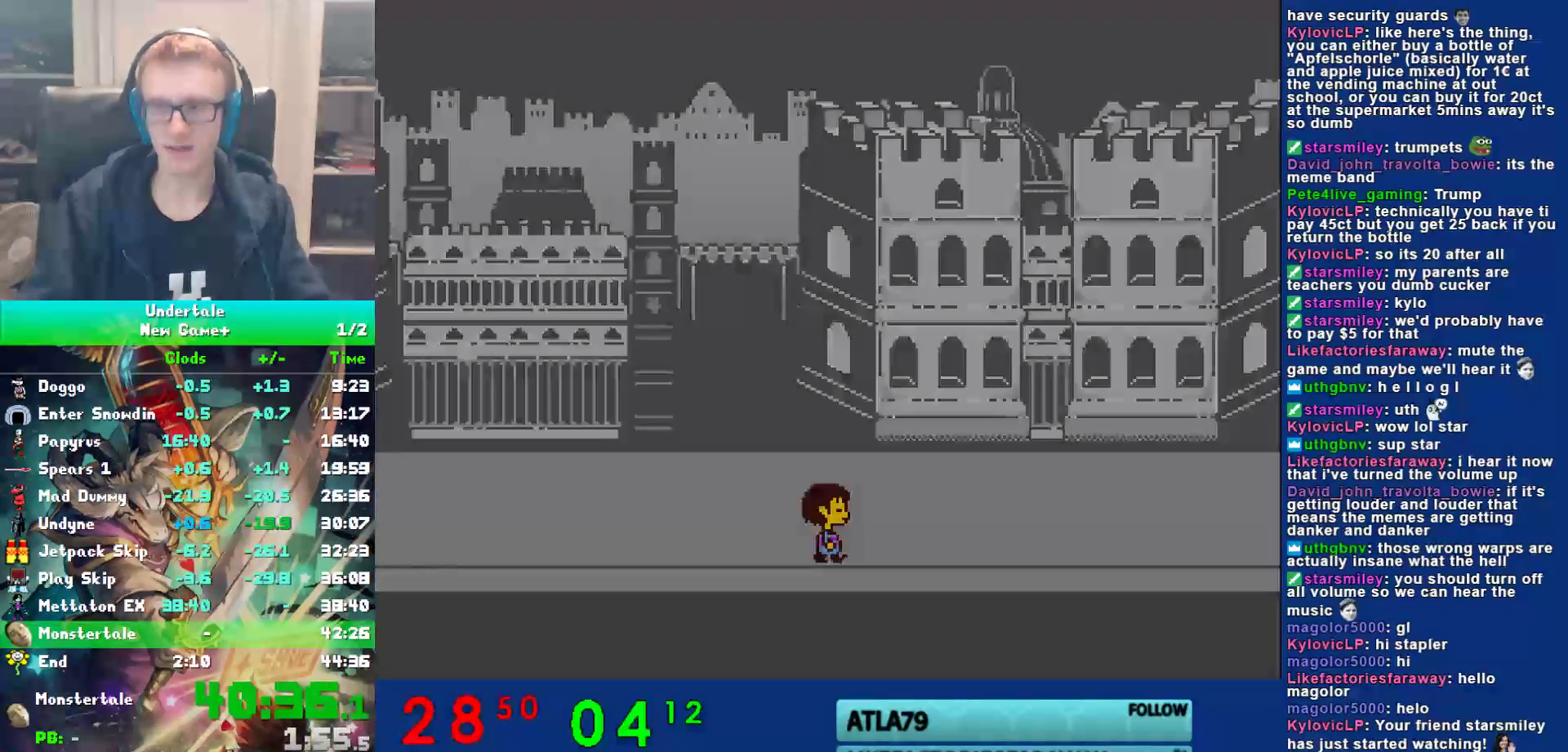
Gameplay with keyboard; each line is a JSON object with the keys held at the frame after it. "events" lists presses ("down") and releases ("up") of "c", "ctrl", "down", "left", "return", "right", "shift", "up", "x" and "z" between this image and that frame as [ms after this image, input, new state], when the widget could be followed in between. No other keys are recorded. Mouse input is not recorded.
{"keys": ["right"], "events": [[17, "down", "up"]]}
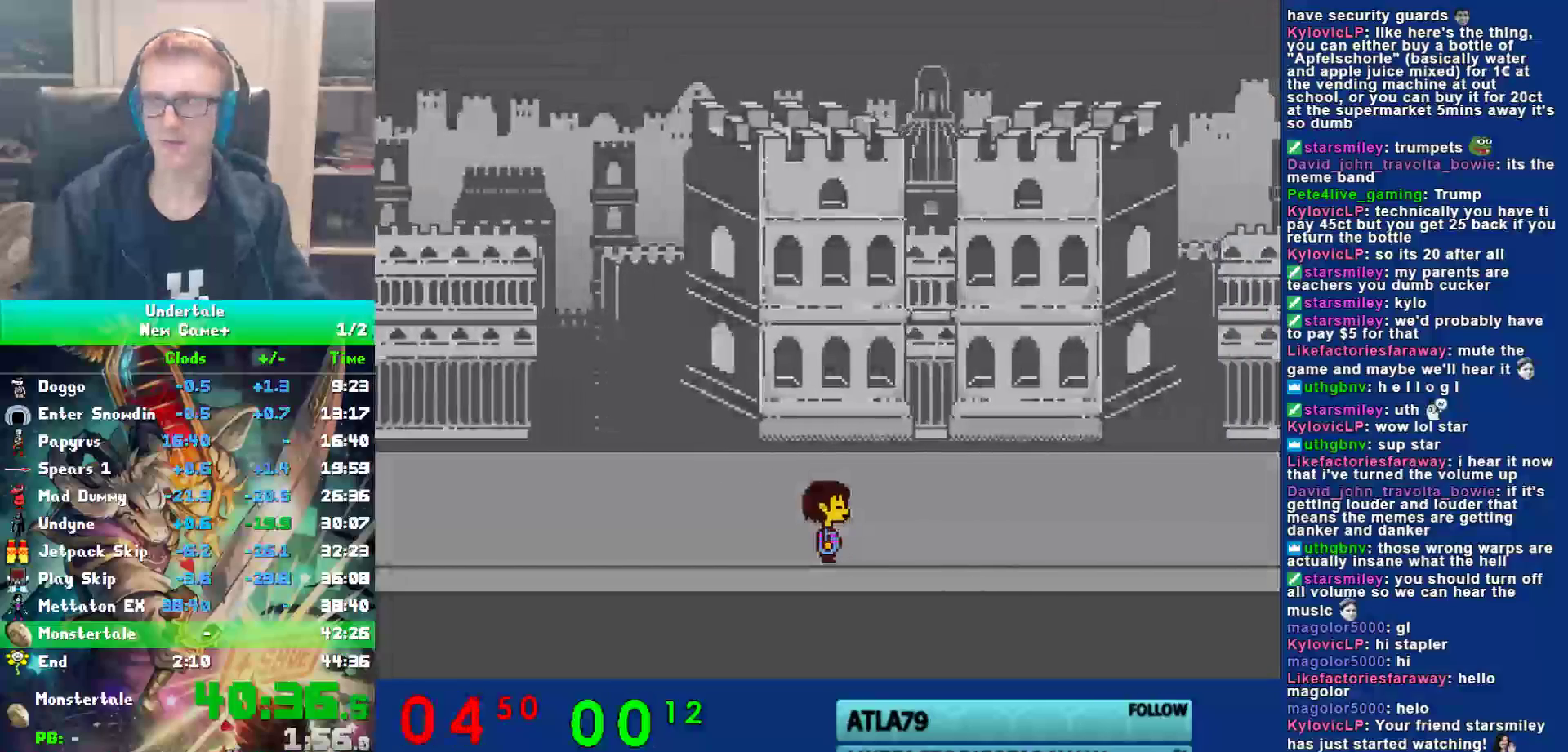
{"keys": ["right"], "events": []}
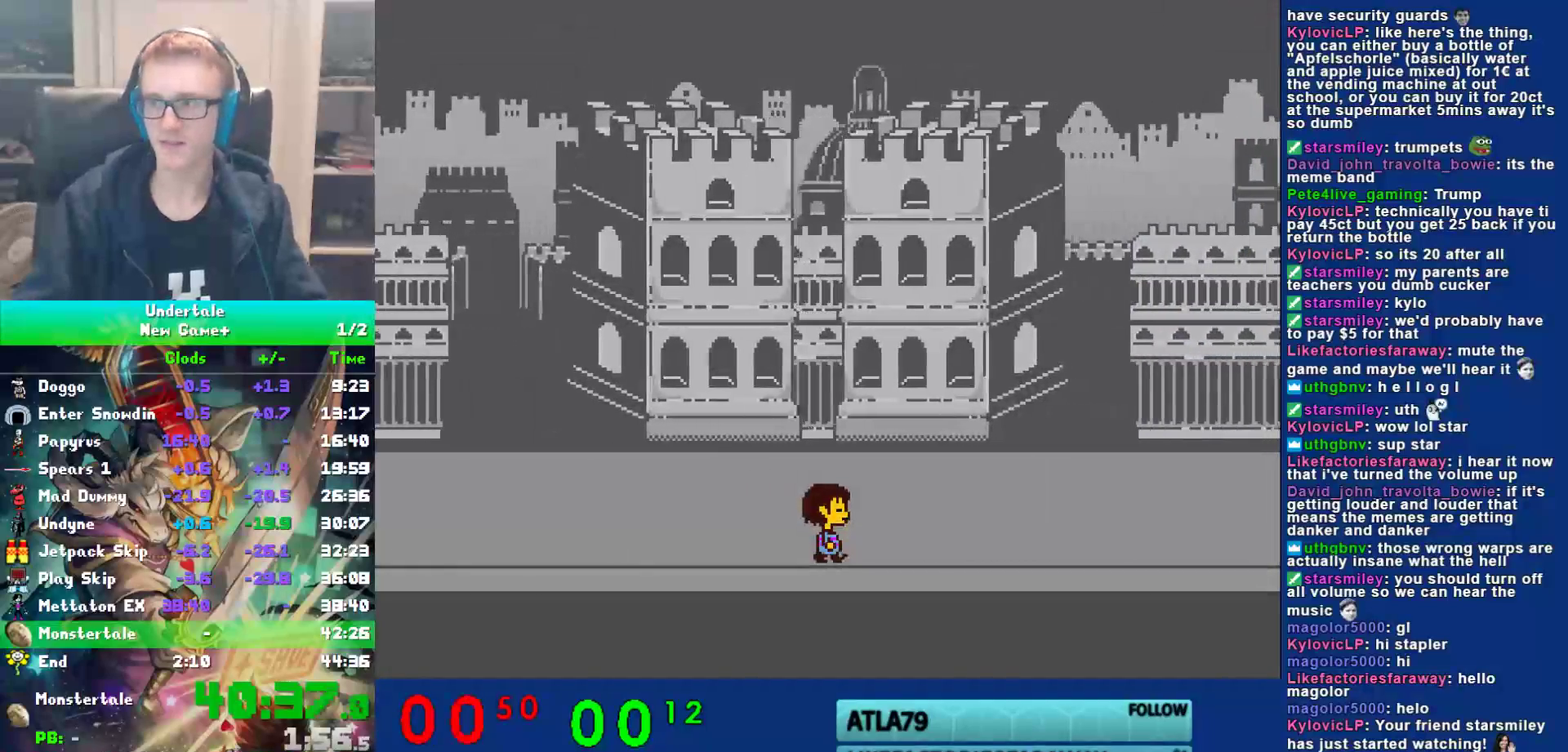
{"keys": ["right"], "events": []}
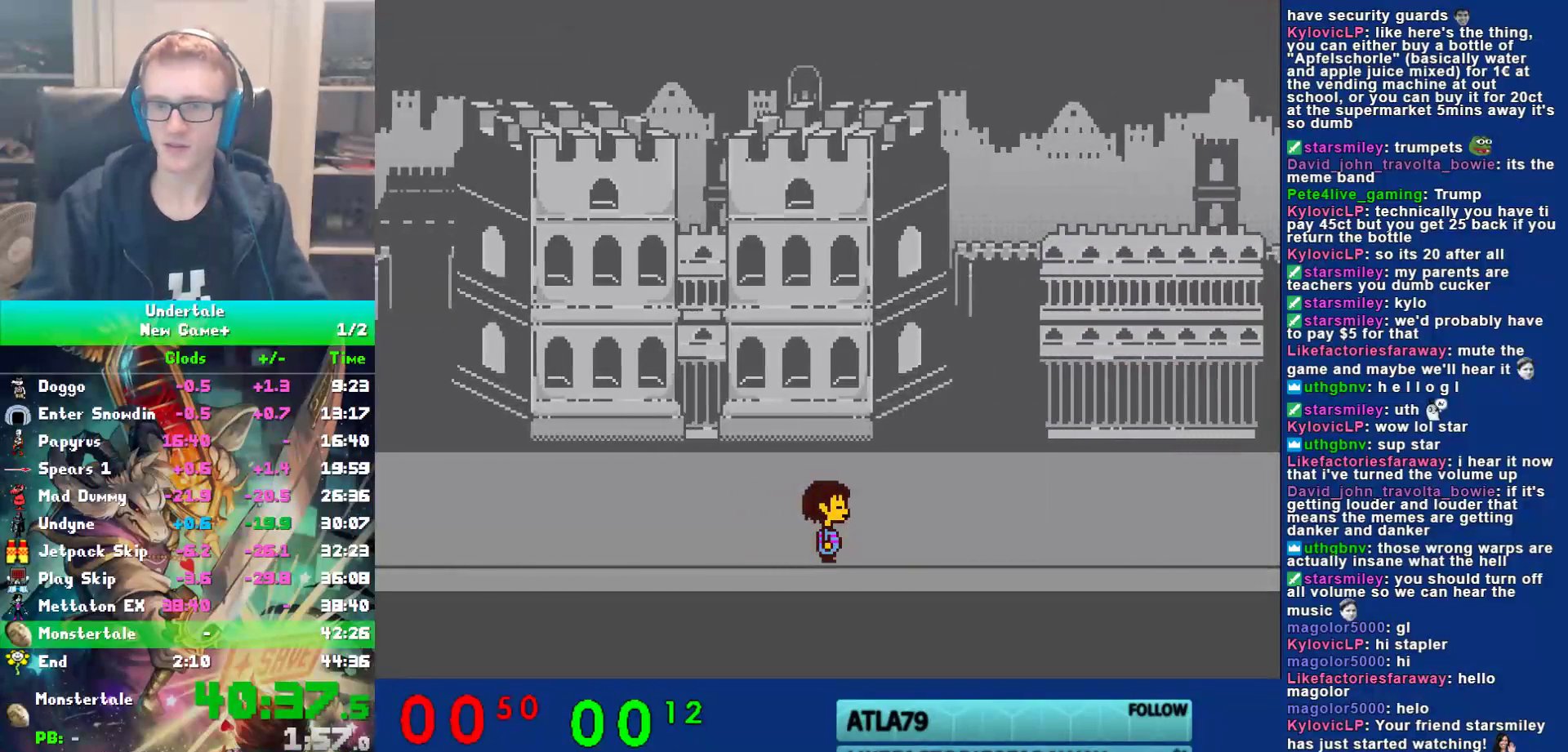
{"keys": ["right"], "events": []}
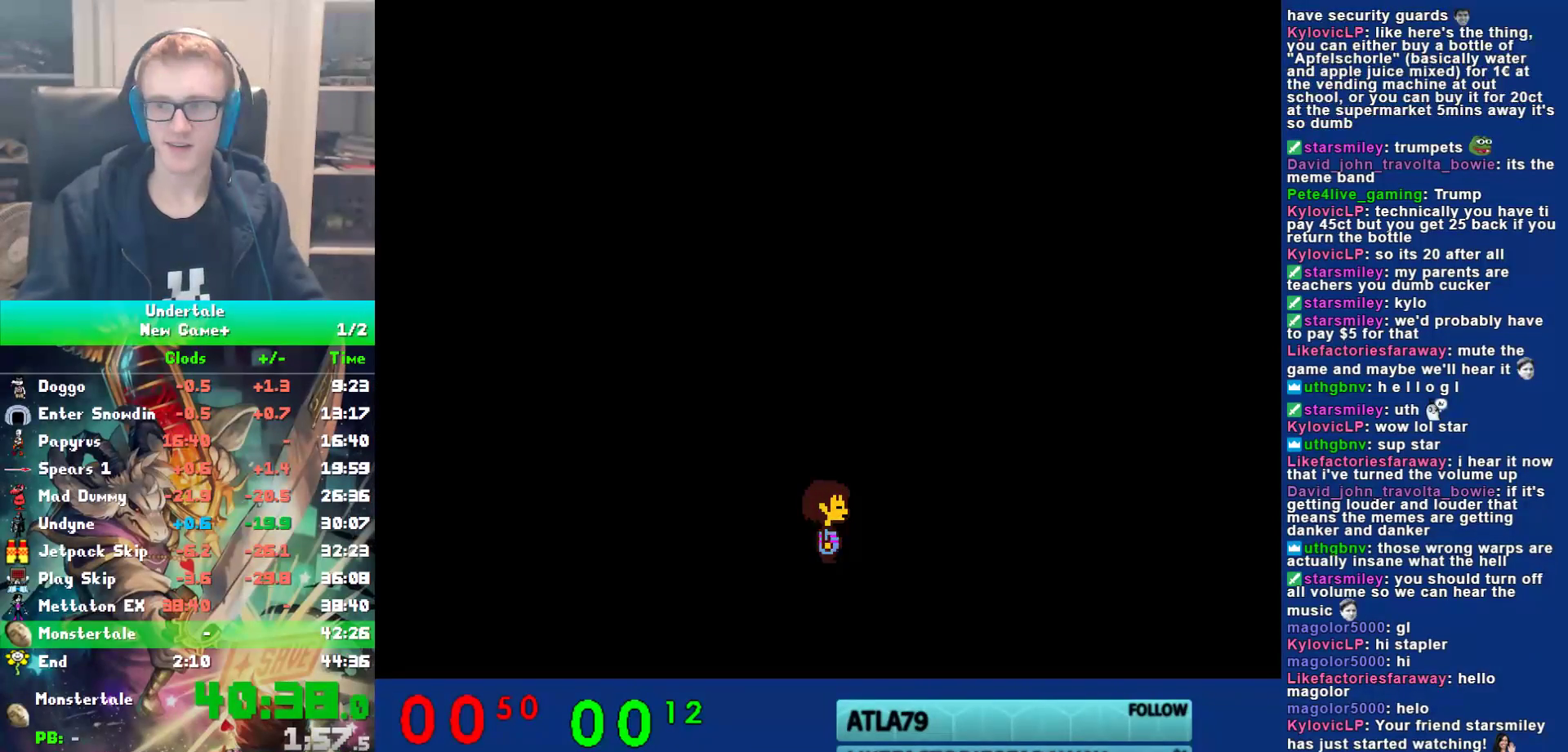
{"keys": [], "events": [[300, "right", "up"], [367, "x", "down"], [367, "z", "down"], [433, "x", "up"], [433, "z", "up"], [467, "right", "down"], [500, "right", "up"]]}
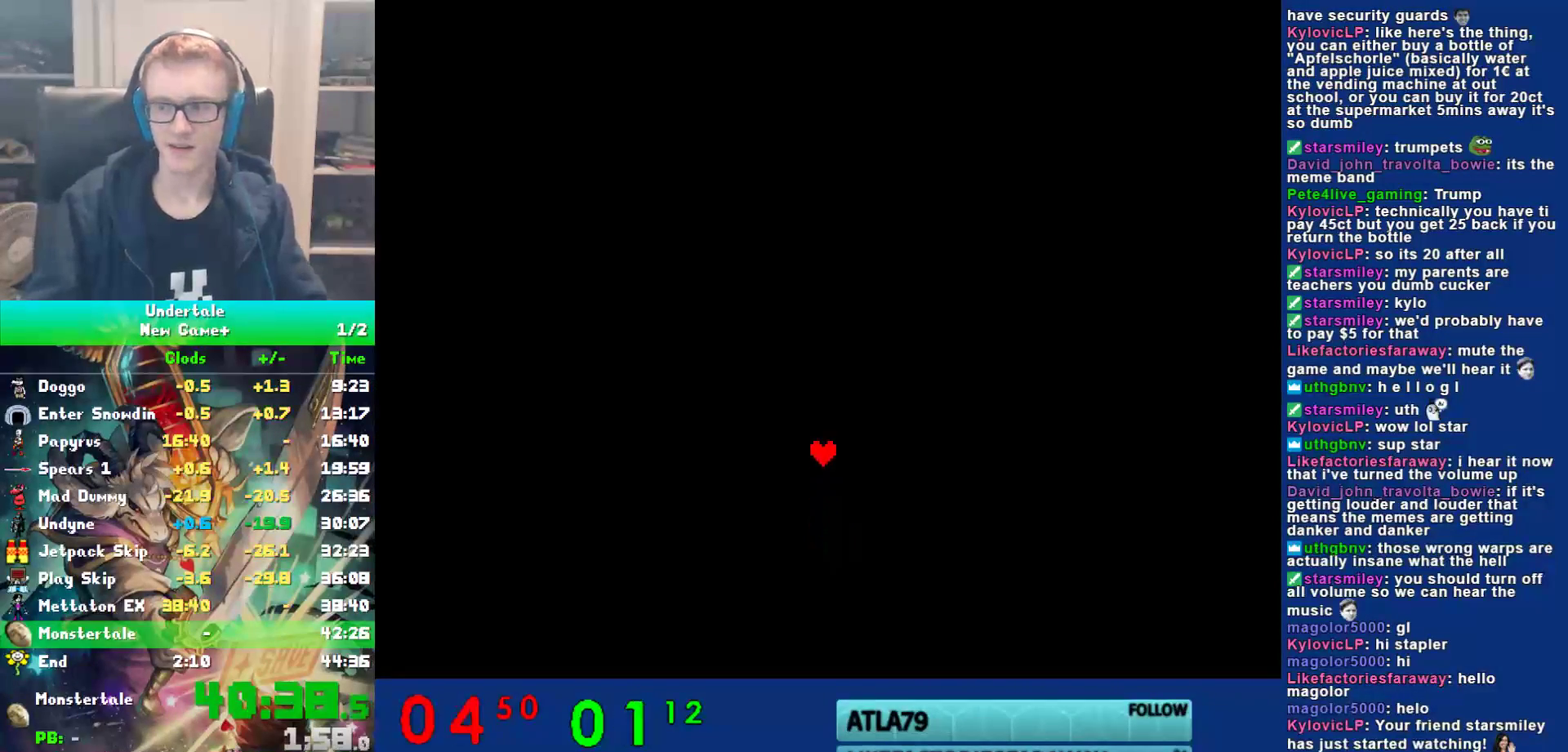
{"keys": ["return", "right", "shift"], "events": [[33, "return", "down"], [33, "right", "down"], [33, "shift", "down"], [33, "x", "down"], [33, "z", "down"], [67, "return", "up"], [67, "right", "up"], [67, "shift", "up"], [100, "right", "down"], [100, "x", "up"], [133, "return", "down"], [133, "shift", "down"], [133, "z", "up"], [167, "return", "up"], [167, "right", "up"], [167, "shift", "up"], [200, "return", "down"], [200, "right", "down"], [200, "shift", "down"], [200, "x", "down"], [200, "z", "down"], [233, "return", "up"], [233, "right", "up"], [233, "shift", "up"], [267, "x", "up"], [300, "return", "down"], [300, "right", "down"], [300, "shift", "down"], [300, "z", "up"], [333, "return", "up"], [333, "right", "up"], [333, "shift", "up"], [367, "return", "down"], [367, "right", "down"], [367, "shift", "down"], [367, "x", "down"], [400, "return", "up"], [400, "shift", "up"], [400, "z", "down"], [450, "right", "up"], [450, "x", "up"], [483, "return", "down"], [483, "right", "down"], [483, "shift", "down"], [483, "z", "up"]]}
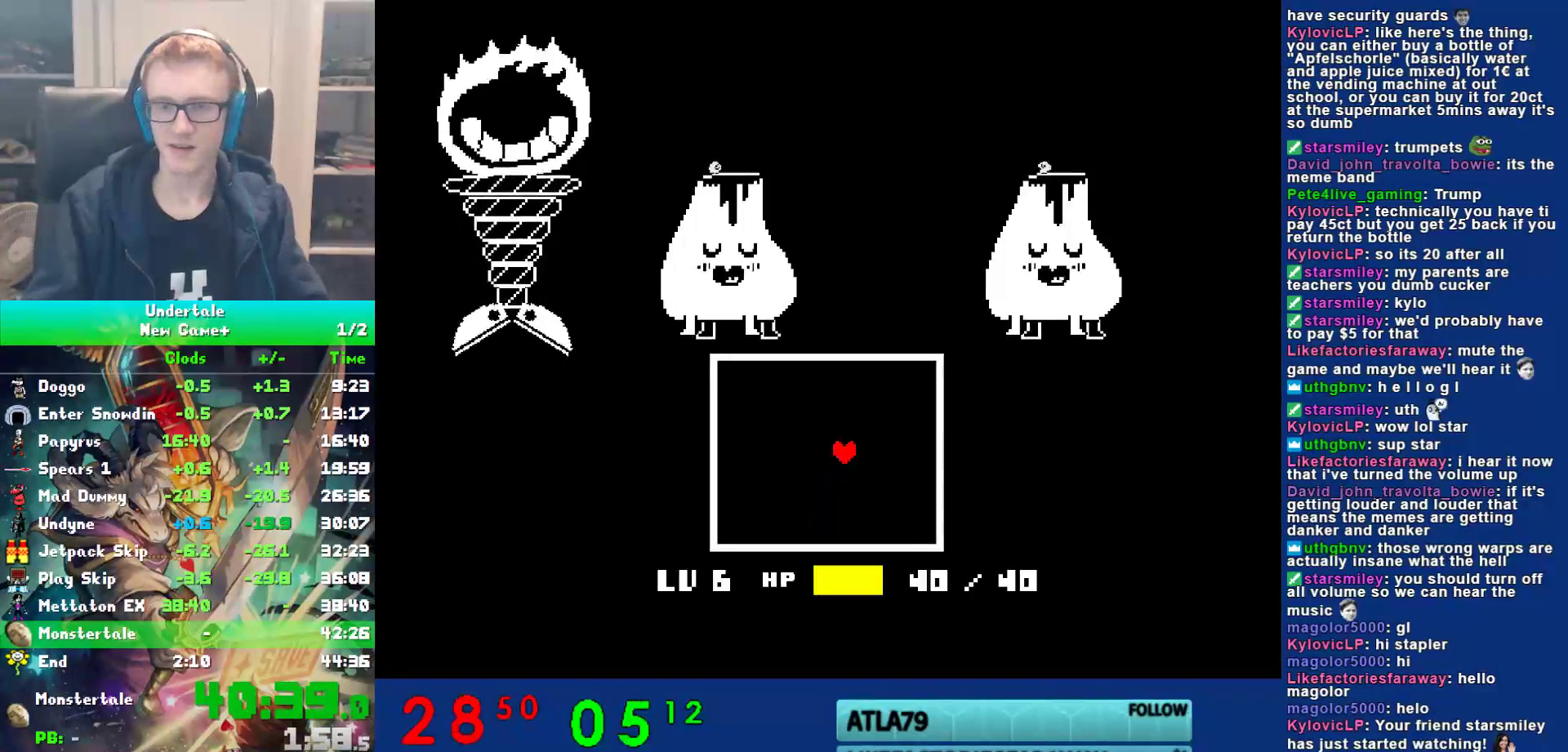
{"keys": ["return", "right", "shift"], "events": [[17, "return", "up"], [17, "right", "up"], [17, "shift", "up"], [50, "right", "down"], [50, "shift", "down"], [50, "x", "down"], [50, "z", "down"], [83, "shift", "up"], [117, "right", "up"], [117, "x", "up"], [150, "return", "down"], [150, "right", "down"], [150, "shift", "down"], [150, "z", "up"], [183, "return", "up"], [183, "right", "up"], [183, "shift", "up"], [217, "right", "down"], [217, "x", "down"], [250, "z", "down"], [283, "right", "up"], [317, "return", "down"], [317, "right", "down"], [317, "shift", "down"], [317, "x", "up"], [317, "z", "up"], [350, "return", "up"], [350, "right", "up"], [350, "shift", "up"], [383, "right", "down"], [383, "shift", "down"], [433, "z", "down"], [467, "right", "up"], [467, "shift", "up"], [500, "return", "down"], [500, "right", "down"], [500, "shift", "down"], [500, "z", "up"]]}
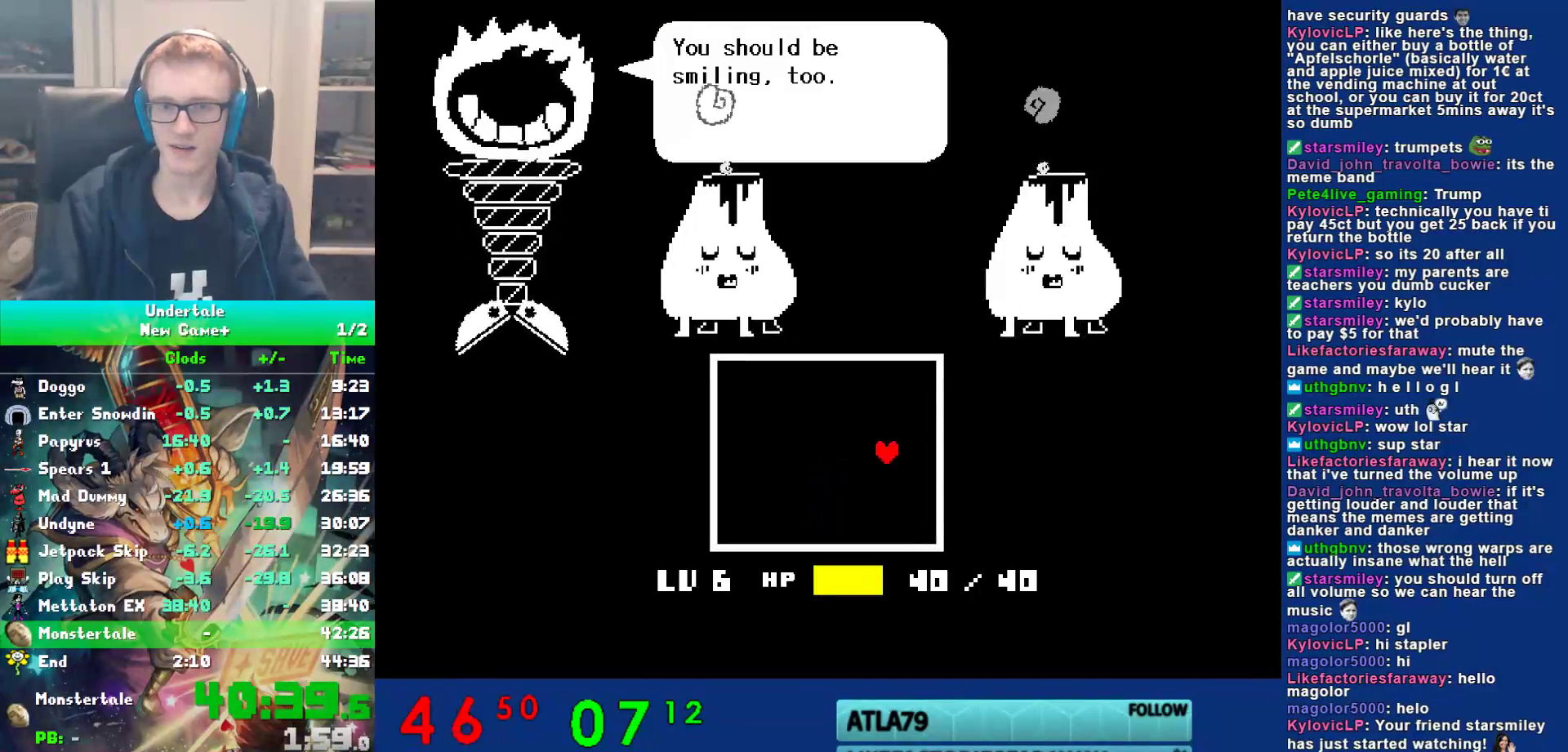
{"keys": ["x", "z"], "events": [[33, "return", "up"], [33, "right", "up"], [33, "shift", "up"], [67, "right", "down"], [100, "return", "down"], [100, "shift", "down"], [100, "x", "down"], [100, "z", "down"], [133, "return", "up"], [133, "right", "up"], [133, "shift", "up"], [167, "right", "down"], [167, "shift", "down"], [167, "x", "up"], [167, "z", "up"], [200, "shift", "up"], [233, "right", "up"], [267, "return", "down"], [267, "right", "down"], [267, "shift", "down"], [267, "x", "down"], [267, "z", "down"], [300, "return", "up"], [300, "right", "up"], [300, "shift", "up"], [333, "right", "down"], [333, "x", "up"], [333, "z", "up"], [367, "return", "down"], [367, "shift", "down"], [400, "return", "up"], [400, "right", "up"], [400, "shift", "up"], [433, "return", "down"], [433, "right", "down"], [433, "shift", "down"], [433, "x", "down"], [433, "z", "down"], [467, "return", "up"], [467, "right", "up"], [467, "shift", "up"]]}
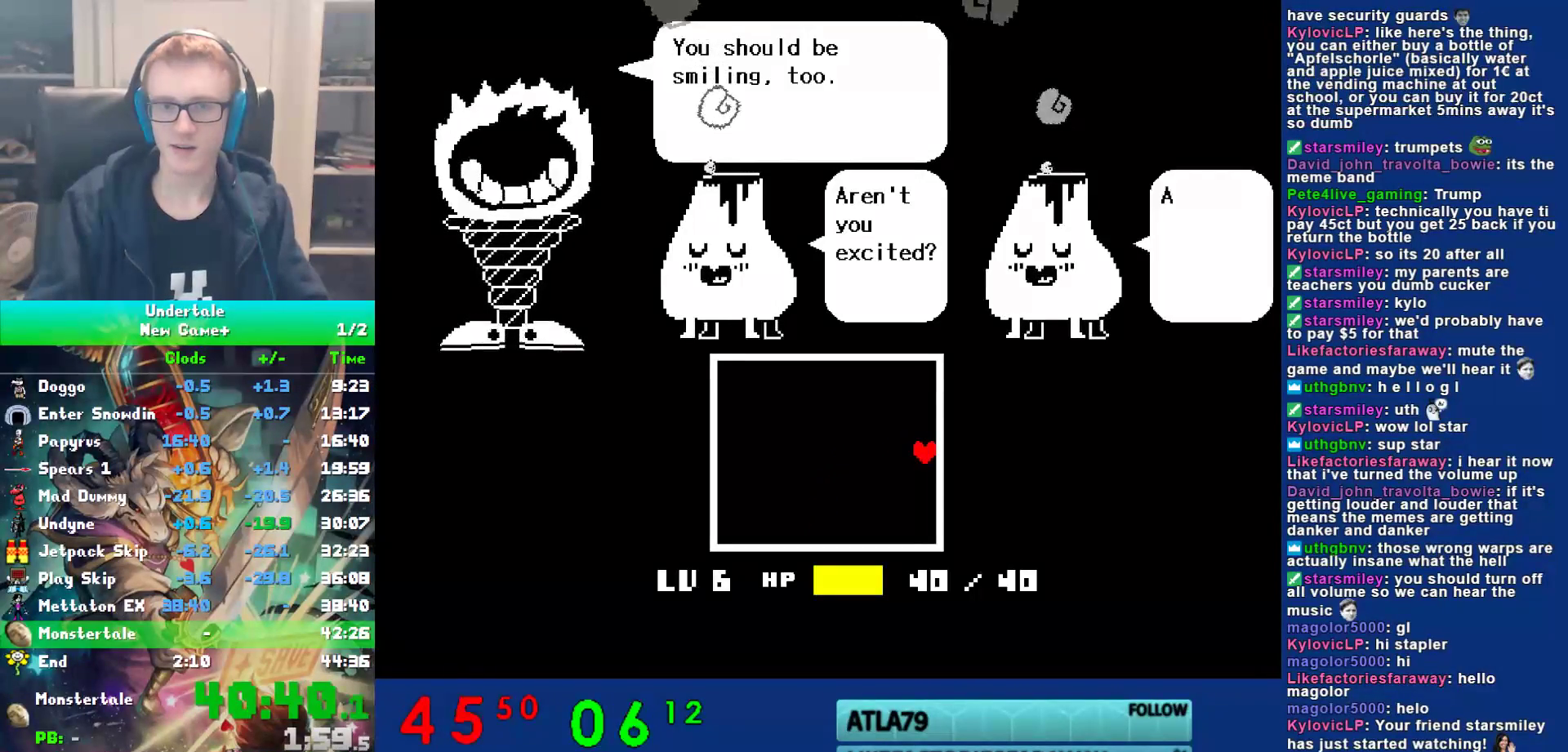
{"keys": ["return", "right", "shift", "z"], "events": [[17, "x", "up"], [17, "z", "up"], [50, "return", "down"], [50, "right", "down"], [50, "shift", "down"], [83, "return", "up"], [83, "right", "up"], [83, "shift", "up"], [117, "right", "down"], [117, "z", "down"], [183, "right", "up"], [183, "z", "up"], [217, "return", "down"], [217, "right", "down"], [217, "shift", "down"], [250, "return", "up"], [250, "right", "up"], [250, "shift", "up"], [250, "x", "down"], [250, "z", "down"], [317, "return", "down"], [317, "right", "down"], [317, "shift", "down"], [317, "x", "up"], [350, "return", "up"], [350, "shift", "up"], [350, "z", "up"], [383, "shift", "down"], [383, "x", "down"], [417, "return", "down"], [417, "shift", "up"], [417, "z", "down"], [450, "return", "up"], [467, "x", "up"], [483, "return", "down"], [483, "shift", "down"]]}
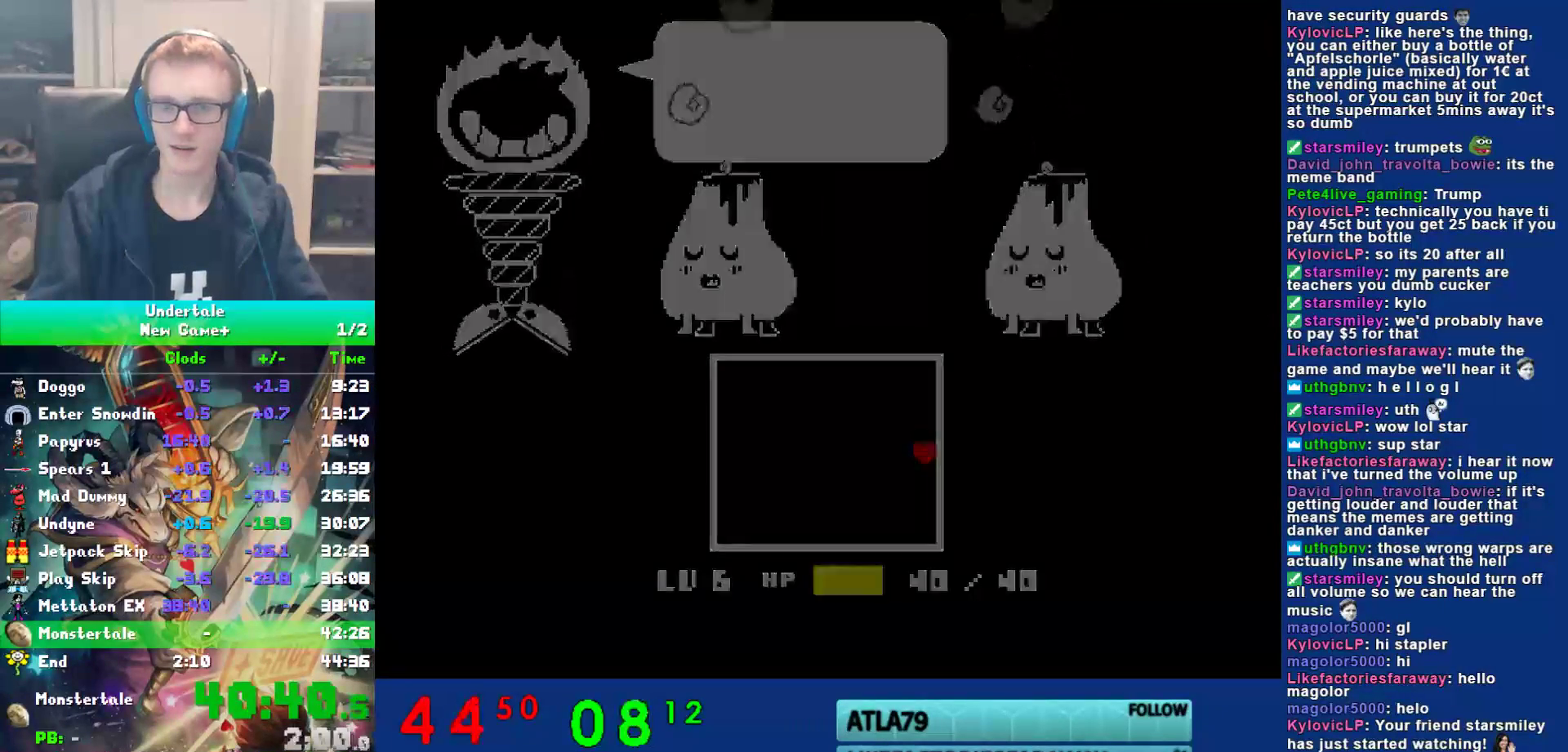
{"keys": ["right"], "events": [[33, "shift", "up"], [33, "z", "up"], [67, "return", "up"]]}
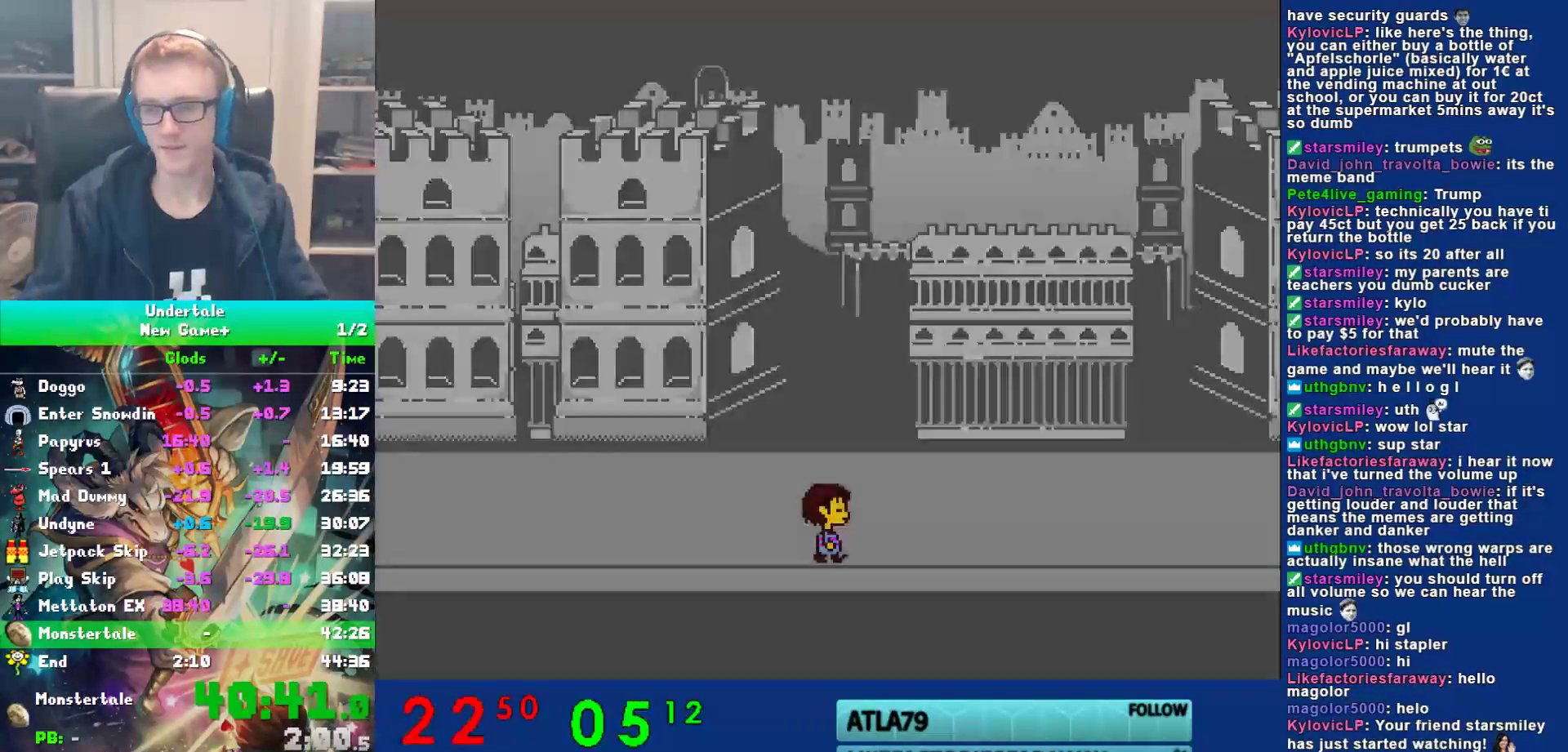
{"keys": ["right"], "events": []}
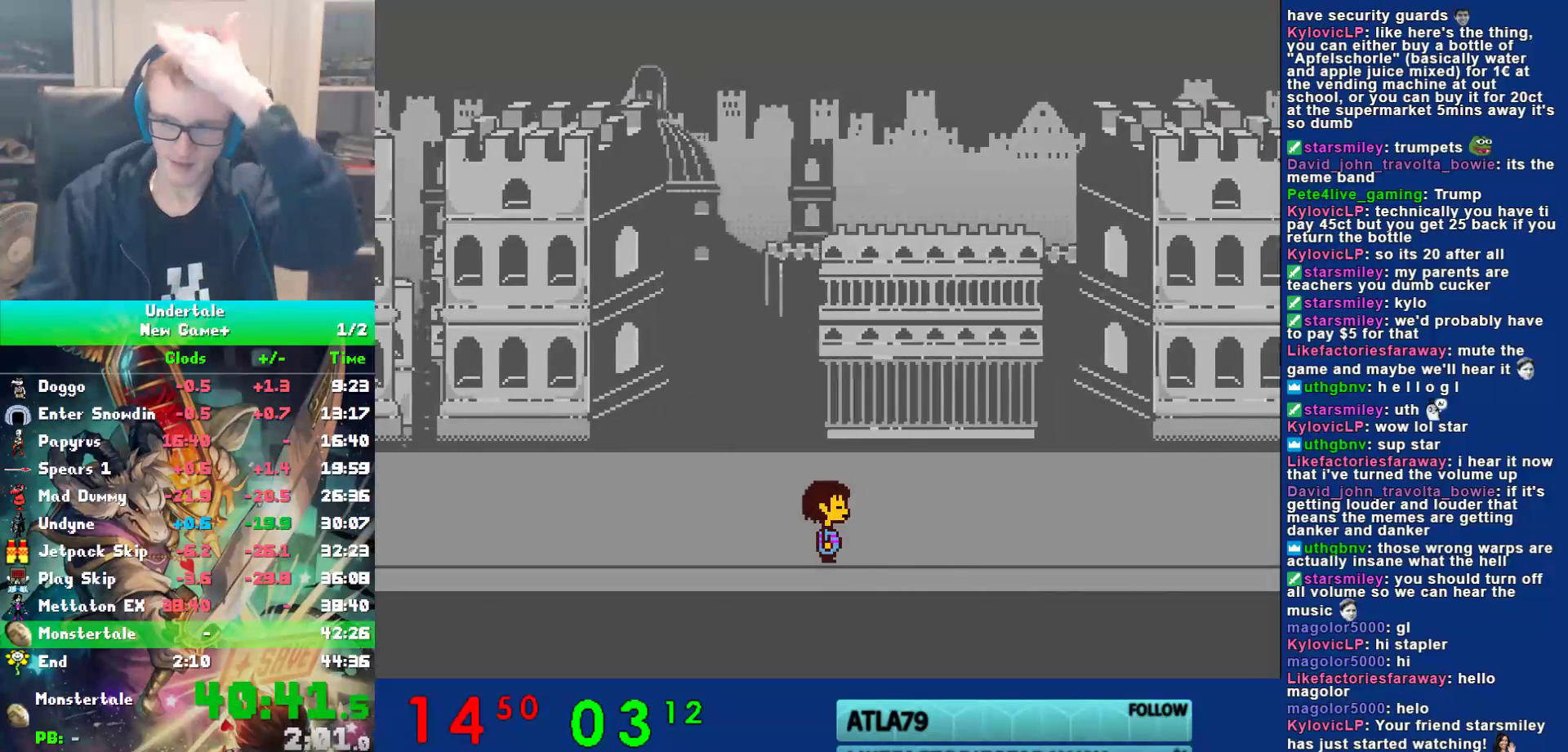
{"keys": ["right"], "events": []}
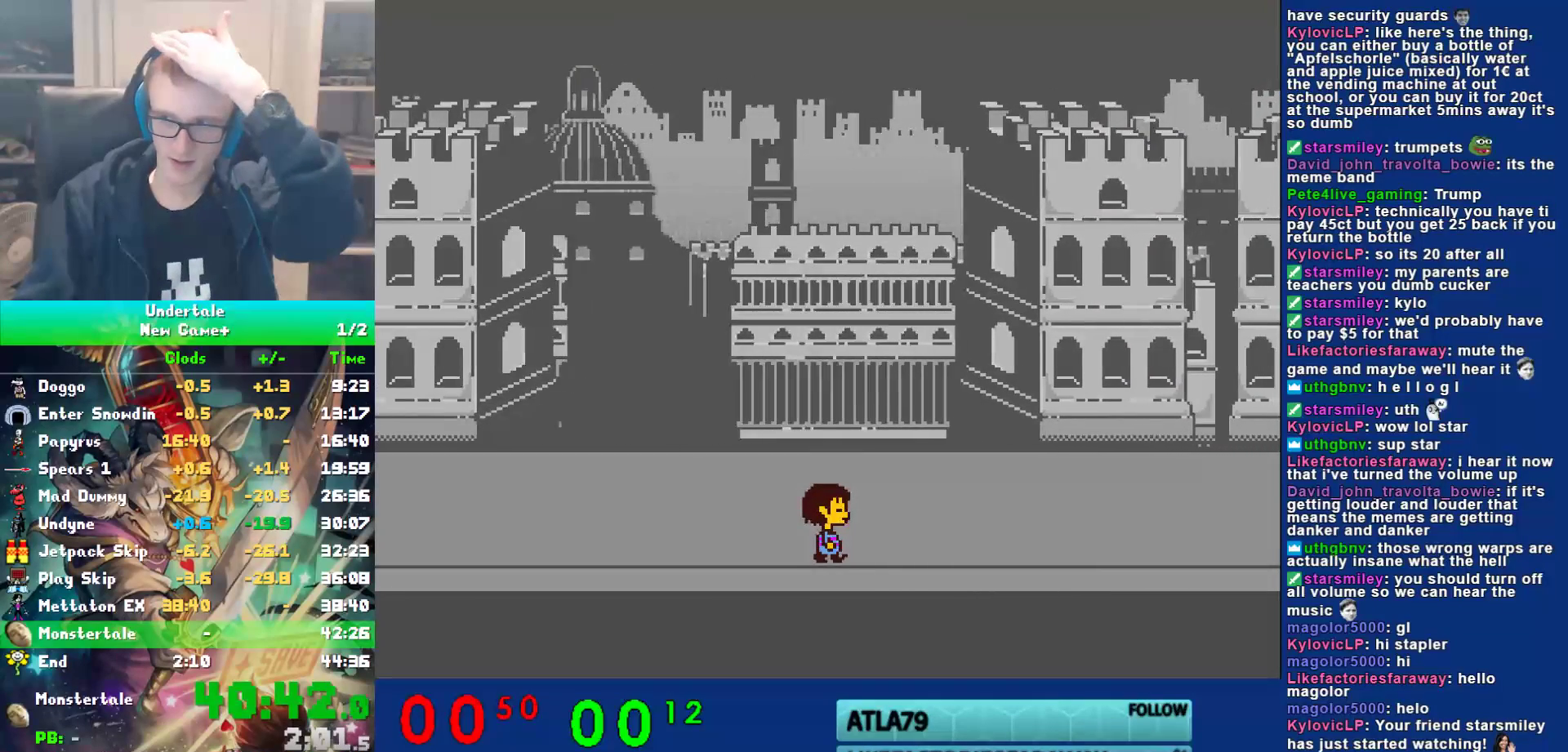
{"keys": ["right"], "events": []}
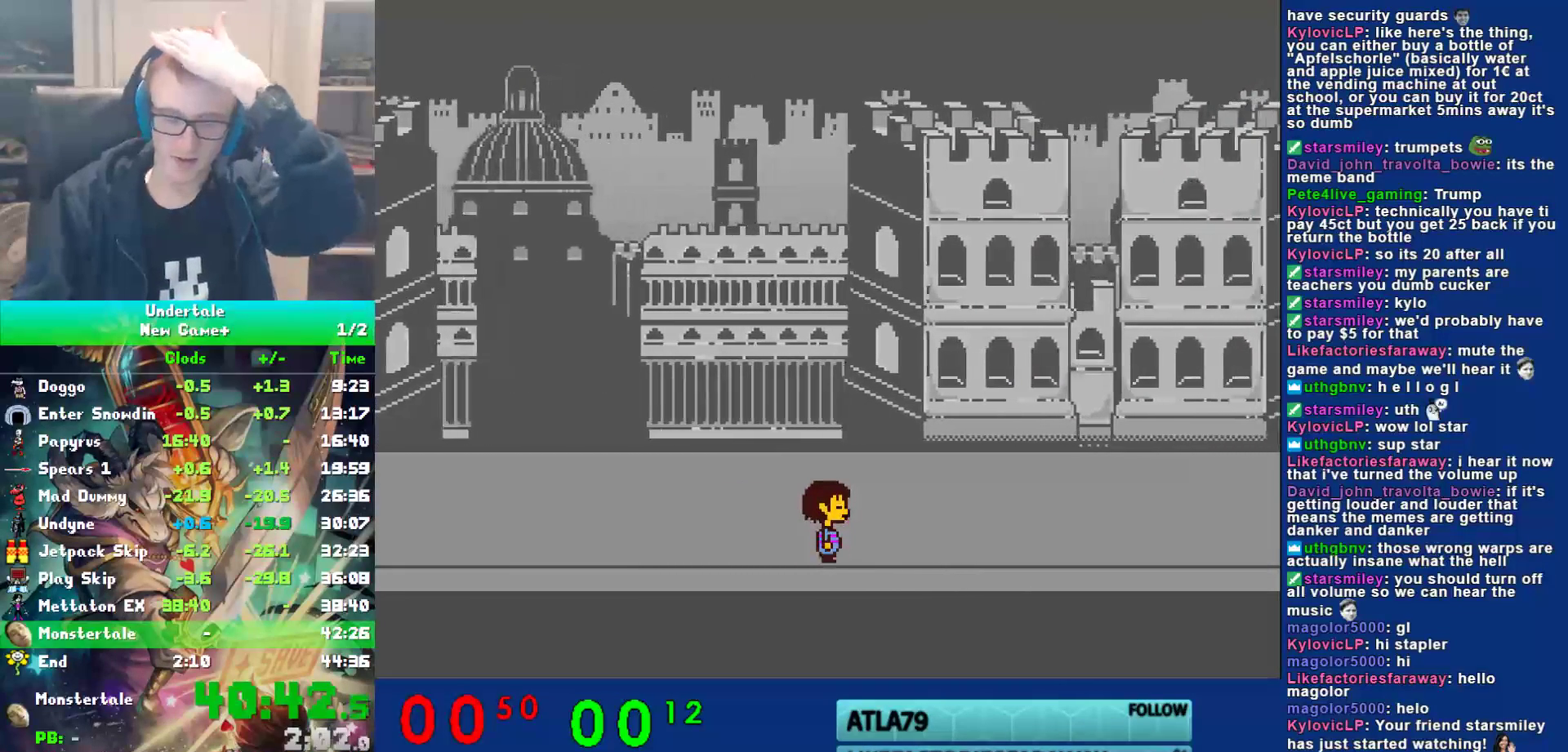
{"keys": ["right"], "events": []}
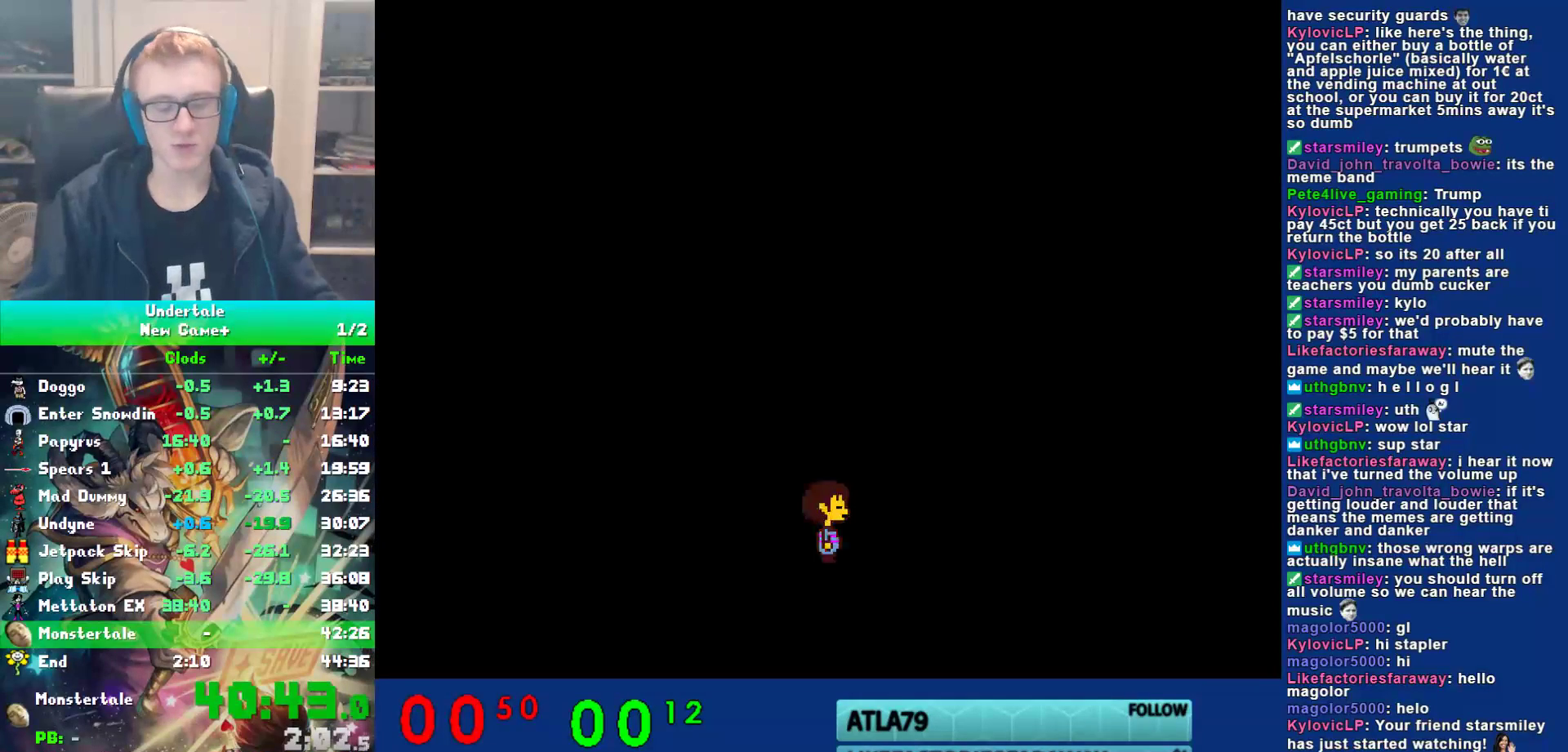
{"keys": ["return", "right", "shift", "x", "z"], "events": [[300, "x", "down"], [333, "x", "up"], [367, "right", "up"], [400, "right", "down"], [400, "shift", "down"], [433, "right", "up"], [433, "shift", "up"], [433, "x", "down"], [467, "right", "down"], [467, "z", "down"], [500, "return", "down"], [500, "shift", "down"]]}
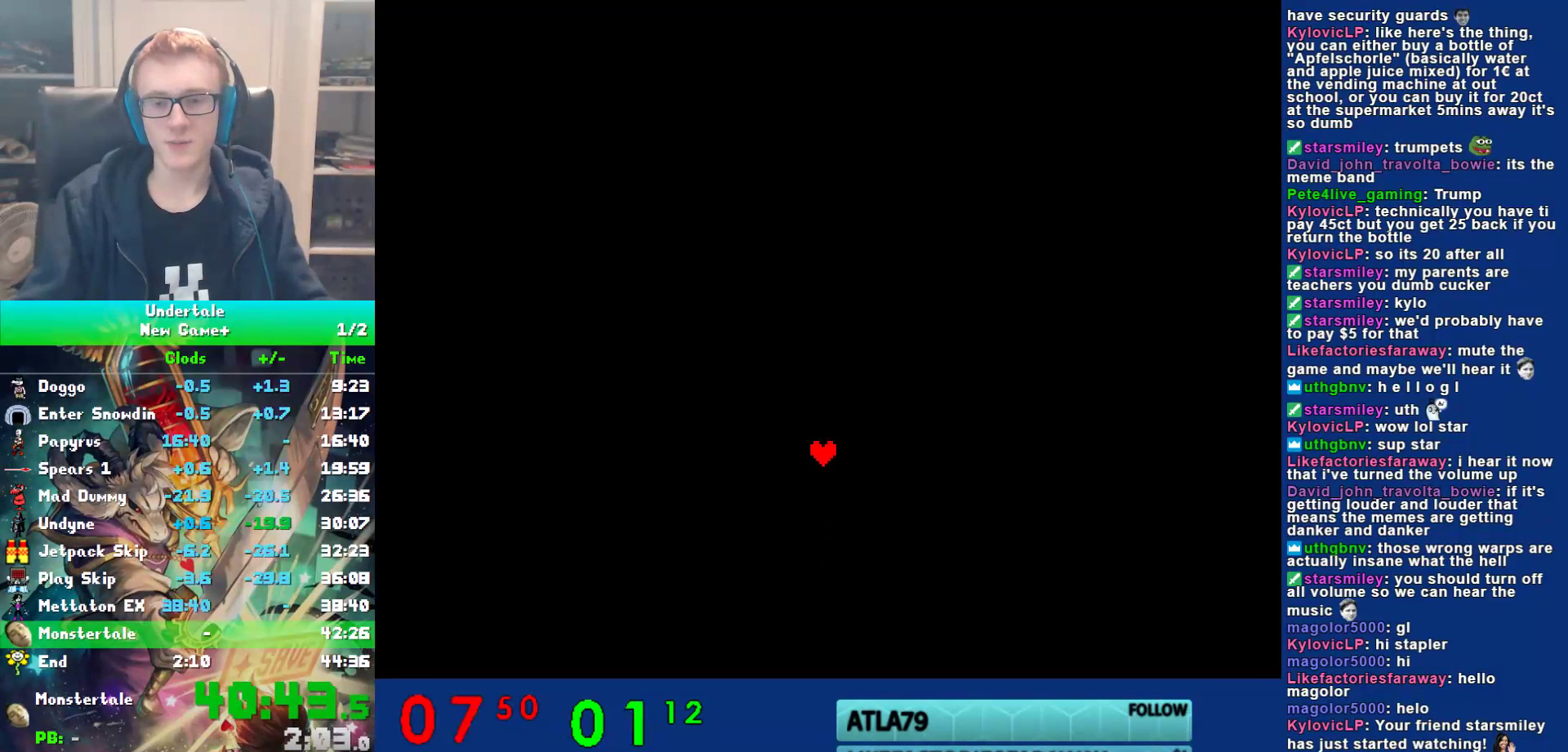
{"keys": ["x", "z"], "events": [[33, "return", "up"], [33, "right", "up"], [33, "shift", "up"], [33, "x", "up"], [33, "z", "up"], [67, "right", "down"], [67, "shift", "down"], [100, "right", "up"], [100, "shift", "up"], [133, "x", "down"], [133, "z", "down"], [167, "right", "down"], [167, "shift", "down"], [200, "right", "up"], [200, "shift", "up"], [200, "x", "up"], [200, "z", "up"], [267, "return", "down"], [267, "right", "down"], [267, "shift", "down"], [267, "x", "down"], [300, "return", "up"], [300, "right", "up"], [300, "shift", "up"], [300, "z", "down"], [333, "return", "down"], [333, "right", "down"], [333, "shift", "down"], [383, "return", "up"], [383, "right", "up"], [383, "shift", "up"], [383, "x", "up"], [383, "z", "up"], [450, "return", "down"], [450, "right", "down"], [450, "shift", "down"], [483, "return", "up"], [483, "right", "up"], [483, "shift", "up"], [483, "x", "down"], [483, "z", "down"]]}
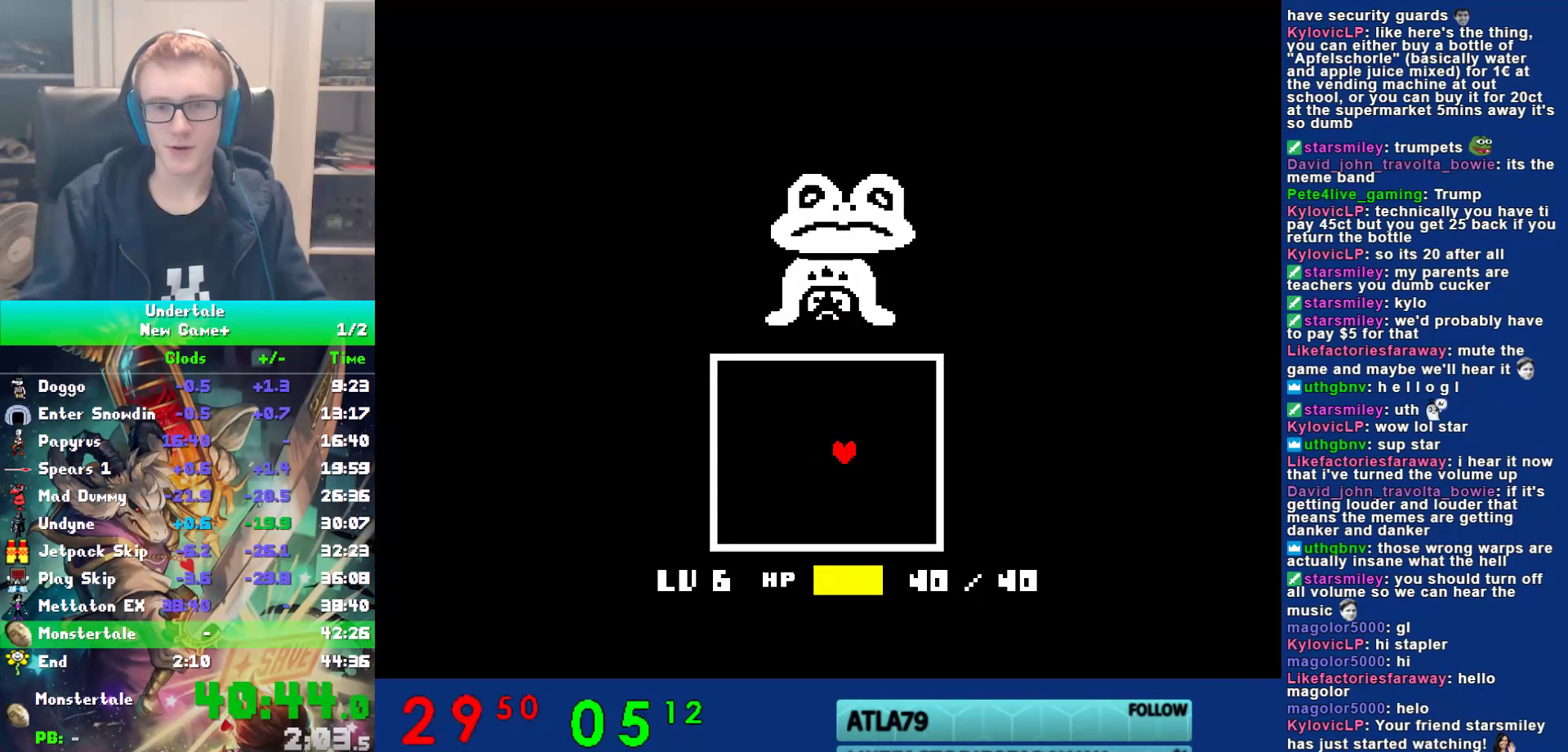
{"keys": ["return", "right", "shift", "x", "z"], "events": [[17, "right", "down"], [17, "shift", "down"], [17, "z", "up"], [50, "shift", "up"], [50, "x", "up"], [83, "right", "up"], [117, "return", "down"], [117, "right", "down"], [117, "shift", "down"], [150, "return", "up"], [150, "right", "up"], [150, "shift", "up"], [150, "x", "down"], [150, "z", "down"], [217, "return", "down"], [217, "right", "down"], [217, "shift", "down"], [217, "x", "up"], [217, "z", "up"], [250, "return", "up"], [250, "right", "up"], [250, "shift", "up"], [283, "right", "down"], [317, "x", "down"], [317, "z", "down"], [350, "right", "up"], [383, "return", "down"], [383, "right", "down"], [383, "shift", "down"], [383, "x", "up"], [383, "z", "up"], [417, "return", "up"], [417, "right", "up"], [417, "shift", "up"], [450, "right", "down"], [500, "return", "down"], [500, "shift", "down"], [500, "x", "down"], [500, "z", "down"]]}
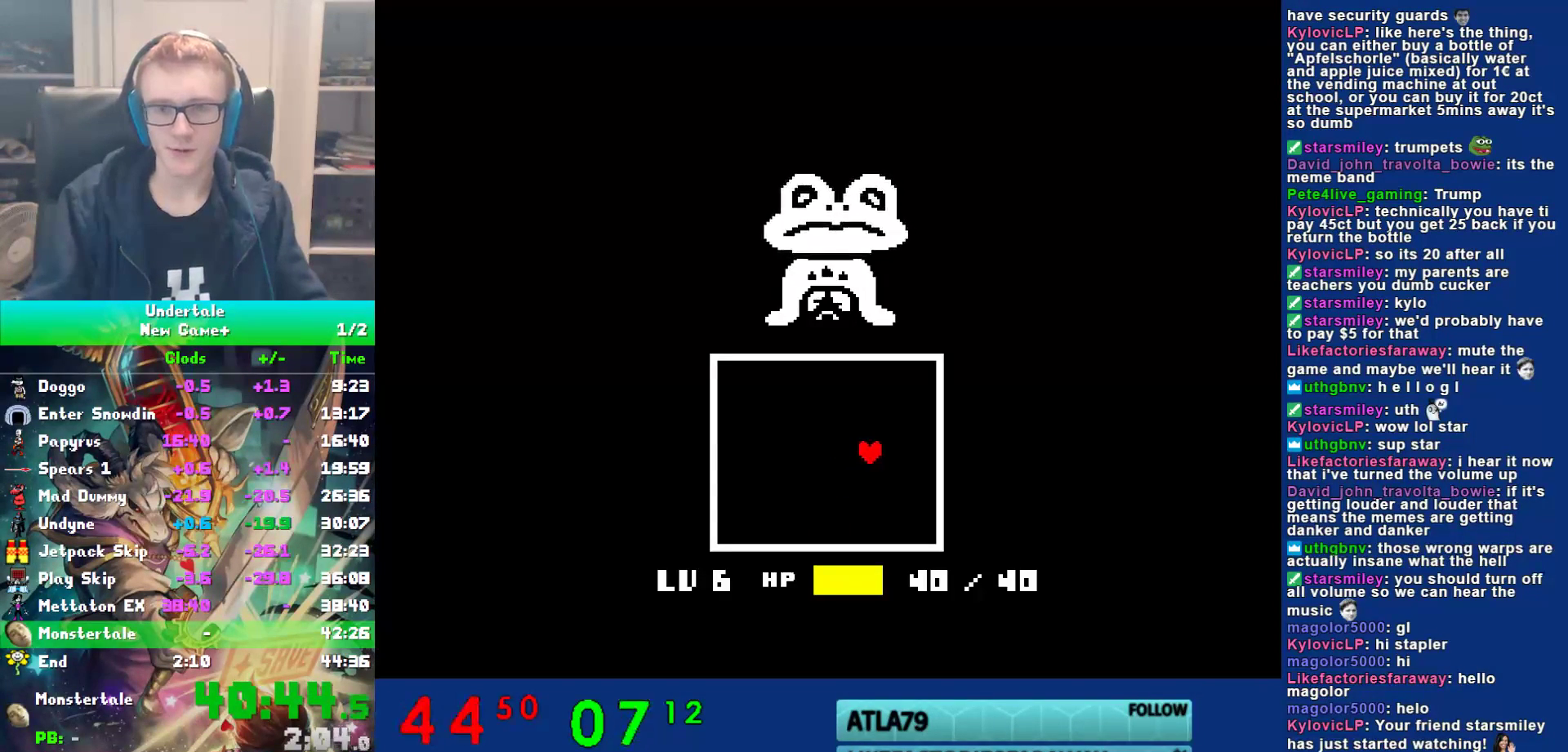
{"keys": ["return", "right", "shift"], "events": [[33, "return", "up"], [33, "right", "up"], [33, "shift", "up"], [67, "return", "down"], [67, "right", "down"], [67, "shift", "down"], [67, "x", "up"], [67, "z", "up"], [100, "return", "up"], [100, "right", "up"], [100, "shift", "up"], [133, "right", "down"], [133, "x", "down"], [133, "z", "down"], [167, "return", "down"], [167, "shift", "down"], [200, "return", "up"], [200, "right", "up"], [200, "shift", "up"], [200, "x", "up"], [200, "z", "up"], [233, "right", "down"], [300, "right", "up"], [300, "x", "down"], [300, "z", "down"], [333, "right", "down"], [333, "shift", "down"], [367, "right", "up"], [367, "shift", "up"], [367, "x", "up"], [367, "z", "up"], [400, "right", "down"], [400, "shift", "down"], [433, "shift", "up"], [433, "x", "down"], [467, "right", "up"], [500, "return", "down"], [500, "right", "down"], [500, "shift", "down"], [500, "x", "up"]]}
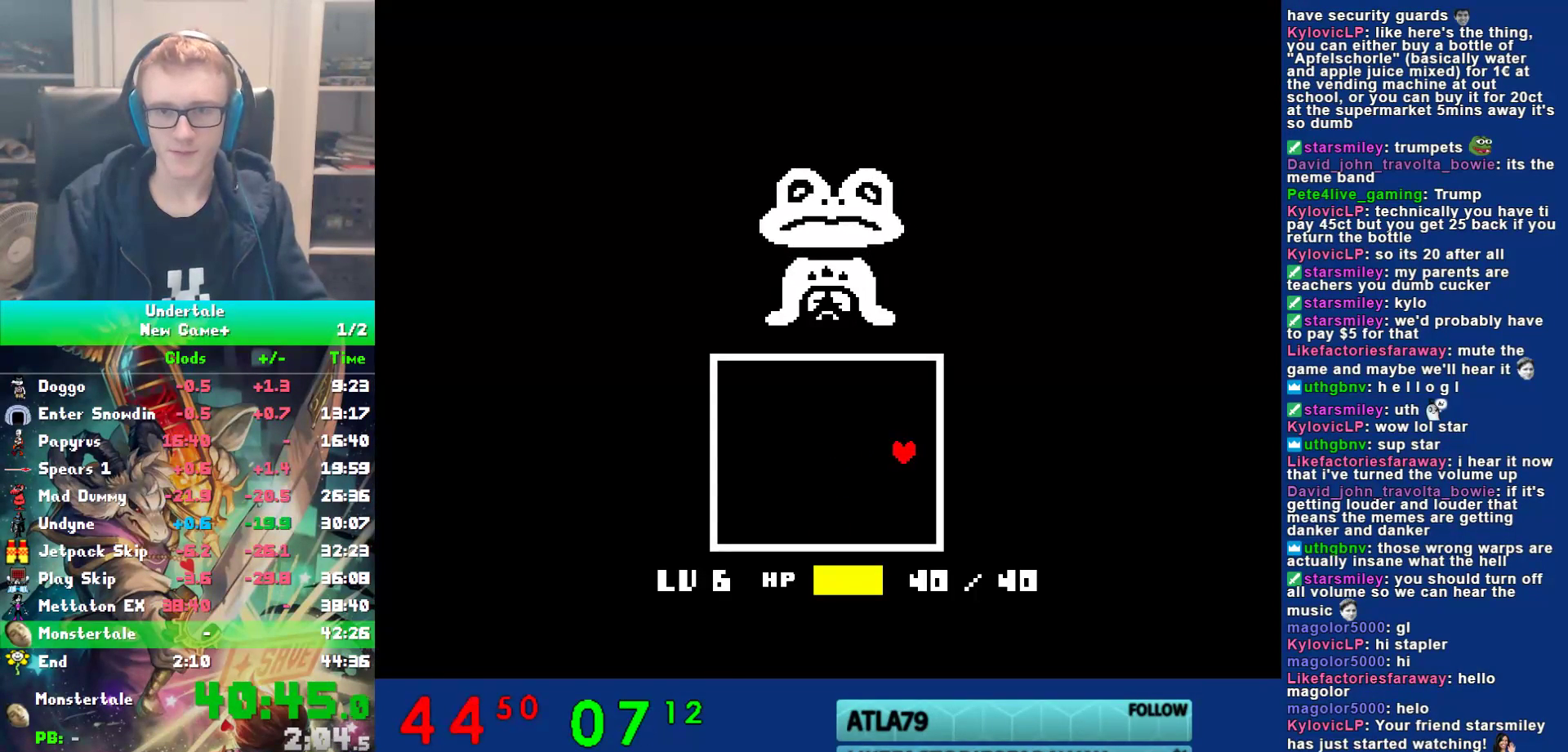
{"keys": ["x"], "events": [[33, "return", "up"], [33, "right", "up"], [33, "shift", "up"], [67, "return", "down"], [67, "right", "down"], [67, "shift", "down"], [117, "return", "up"], [117, "shift", "up"], [117, "x", "down"], [117, "z", "down"], [150, "right", "up"], [183, "right", "down"], [183, "shift", "down"], [183, "x", "up"], [183, "z", "up"], [217, "right", "up"], [217, "shift", "up"], [250, "right", "down"], [283, "shift", "down"], [283, "x", "down"], [283, "z", "down"], [317, "right", "up"], [317, "shift", "up"], [350, "right", "down"], [350, "shift", "down"], [350, "x", "up"], [350, "z", "up"], [383, "right", "up"], [383, "shift", "up"], [417, "right", "down"], [417, "x", "down"], [417, "z", "down"], [450, "shift", "down"], [483, "right", "up"], [483, "shift", "up"], [483, "z", "up"]]}
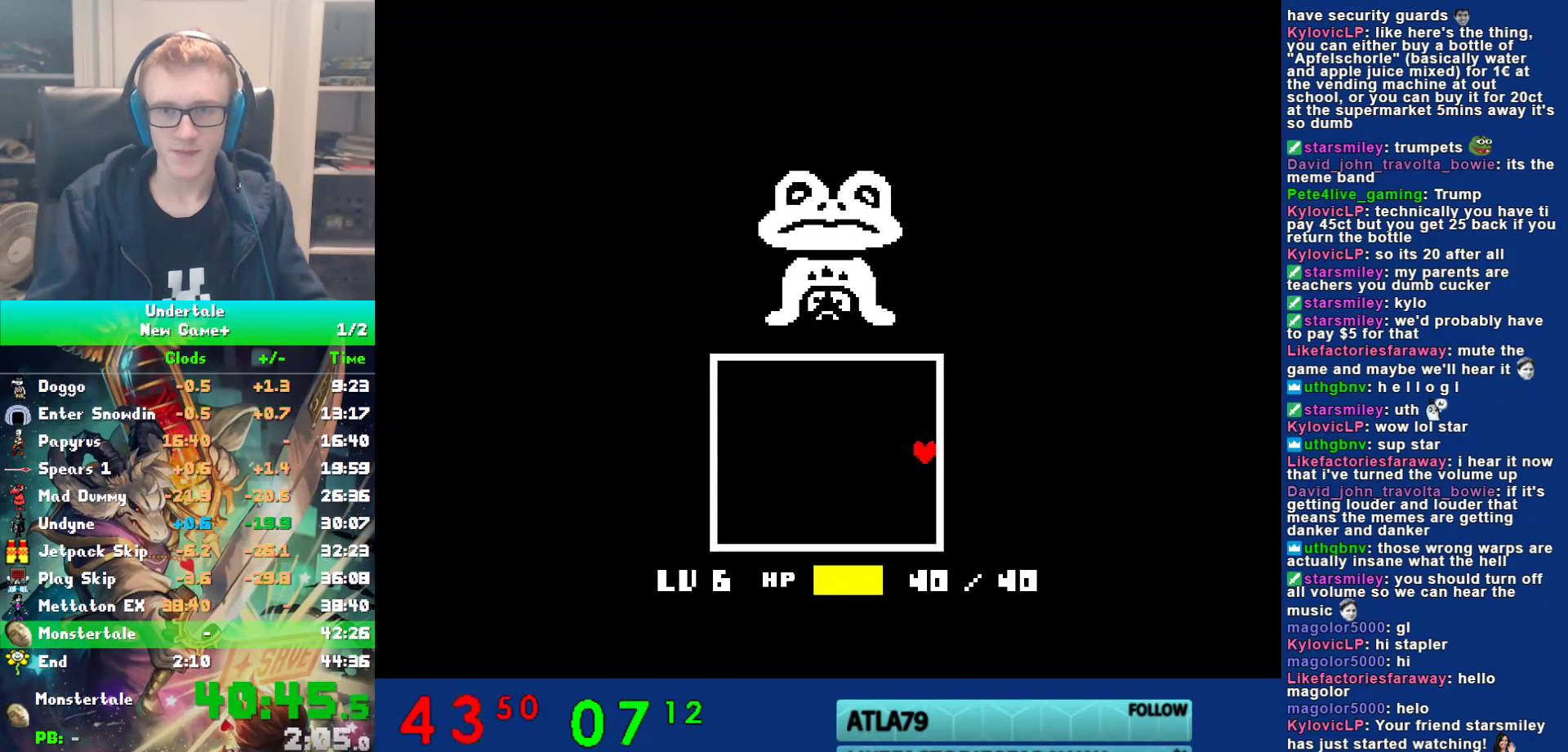
{"keys": ["right", "x", "z"], "events": [[17, "return", "down"], [17, "right", "down"], [17, "shift", "down"], [17, "x", "up"], [50, "return", "up"], [50, "shift", "up"], [83, "right", "up"], [83, "x", "down"], [83, "z", "down"], [117, "return", "down"], [117, "right", "down"], [117, "shift", "down"], [150, "return", "up"], [150, "right", "up"], [150, "shift", "up"], [150, "x", "up"], [150, "z", "up"], [233, "return", "down"], [233, "right", "down"], [233, "shift", "down"], [267, "return", "up"], [267, "right", "up"], [267, "shift", "up"], [267, "x", "down"], [267, "z", "down"], [300, "right", "down"], [300, "shift", "down"], [333, "shift", "up"], [333, "z", "up"], [367, "right", "up"], [367, "x", "up"], [400, "return", "down"], [400, "right", "down"], [400, "shift", "down"], [433, "return", "up"], [433, "right", "up"], [433, "shift", "up"], [433, "x", "down"], [433, "z", "down"], [467, "right", "down"]]}
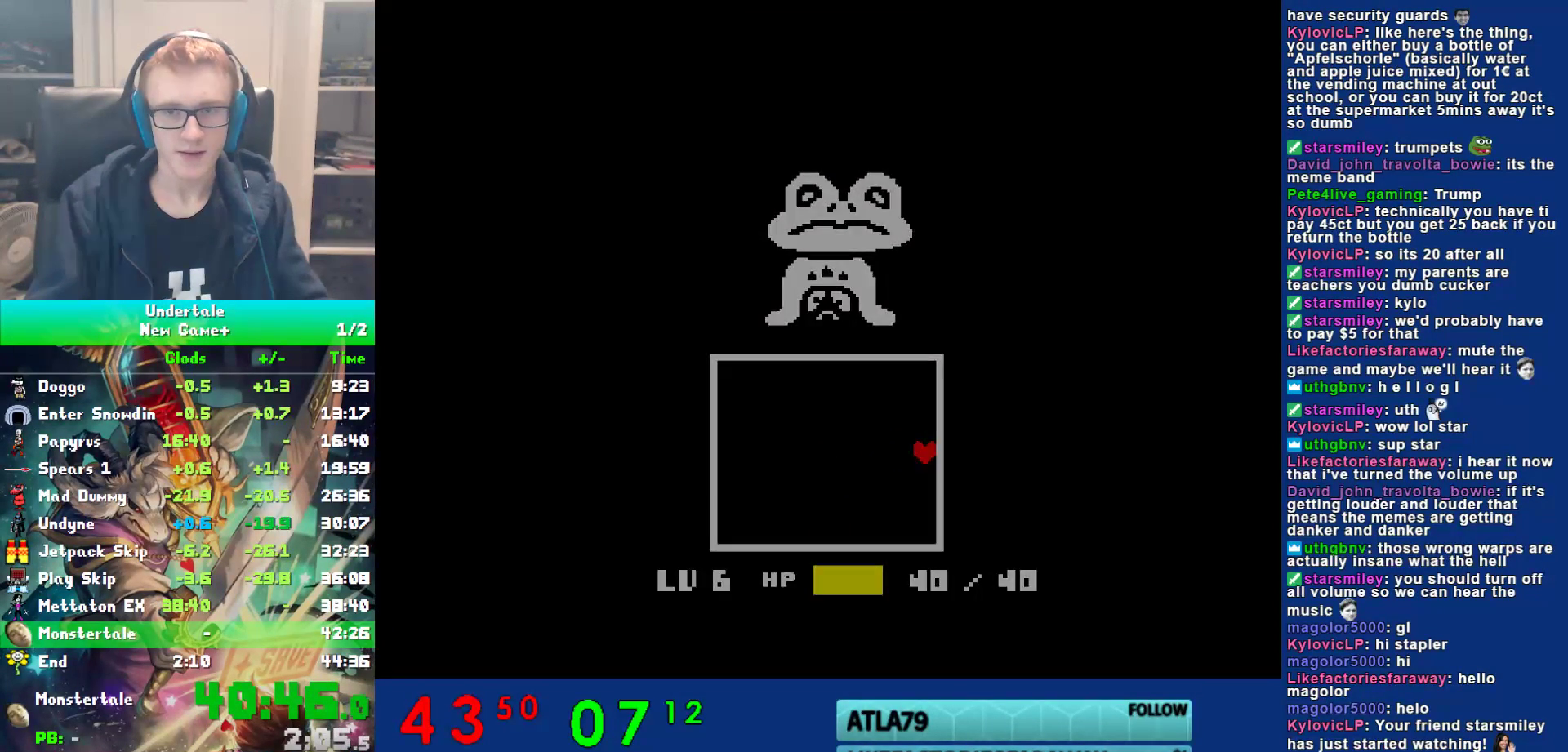
{"keys": ["right"], "events": [[33, "z", "up"], [67, "x", "up"]]}
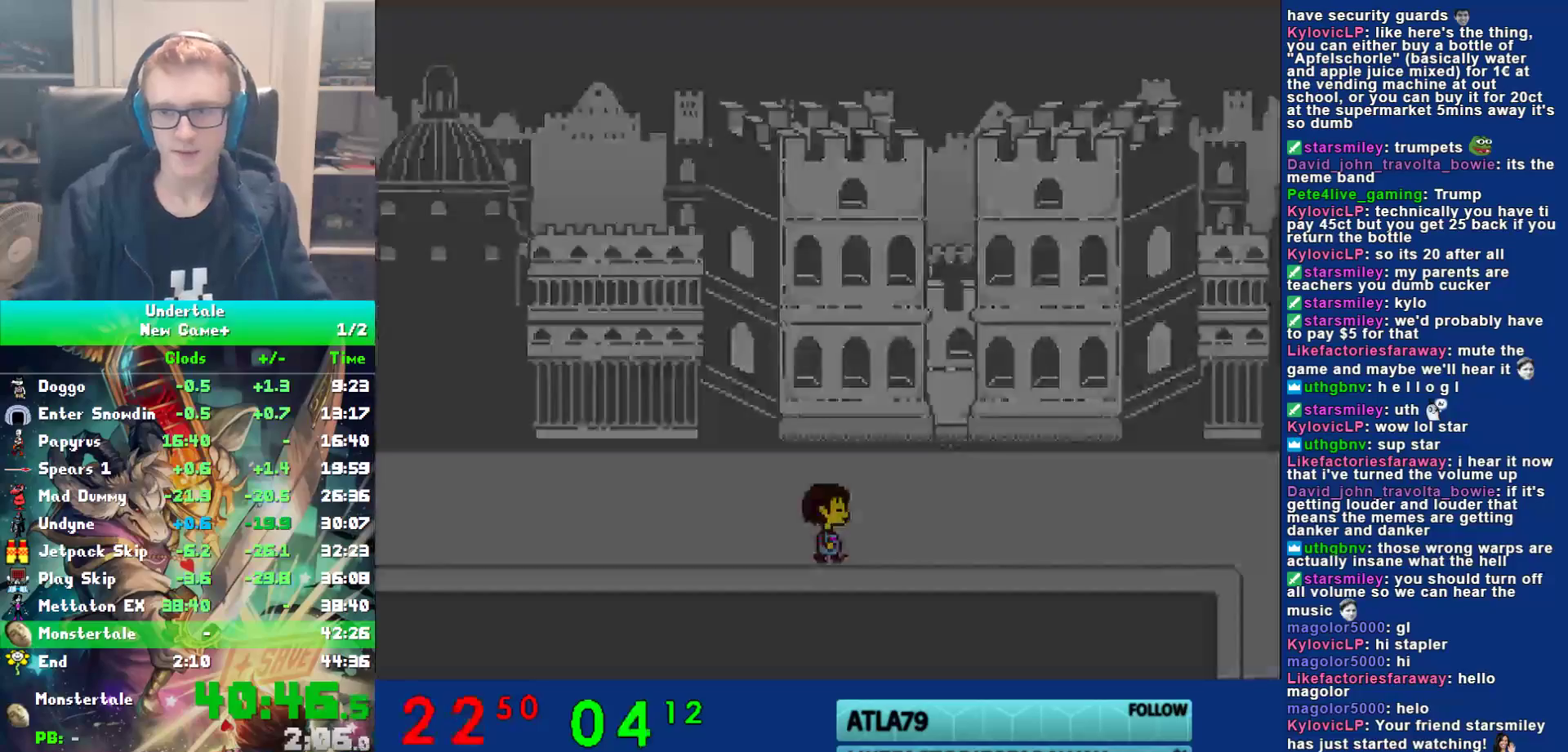
{"keys": ["down", "right"], "events": [[167, "down", "down"]]}
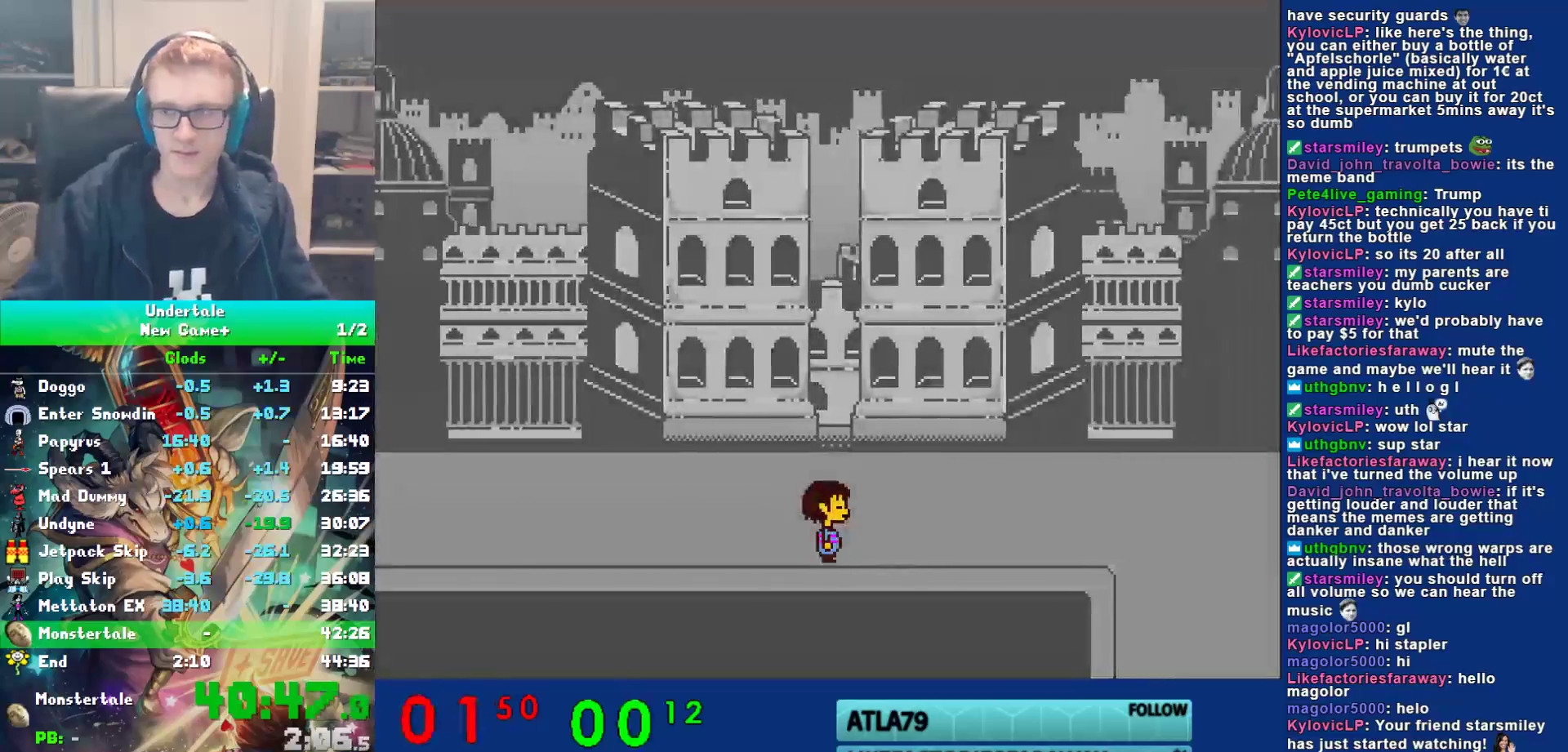
{"keys": ["down", "right"], "events": []}
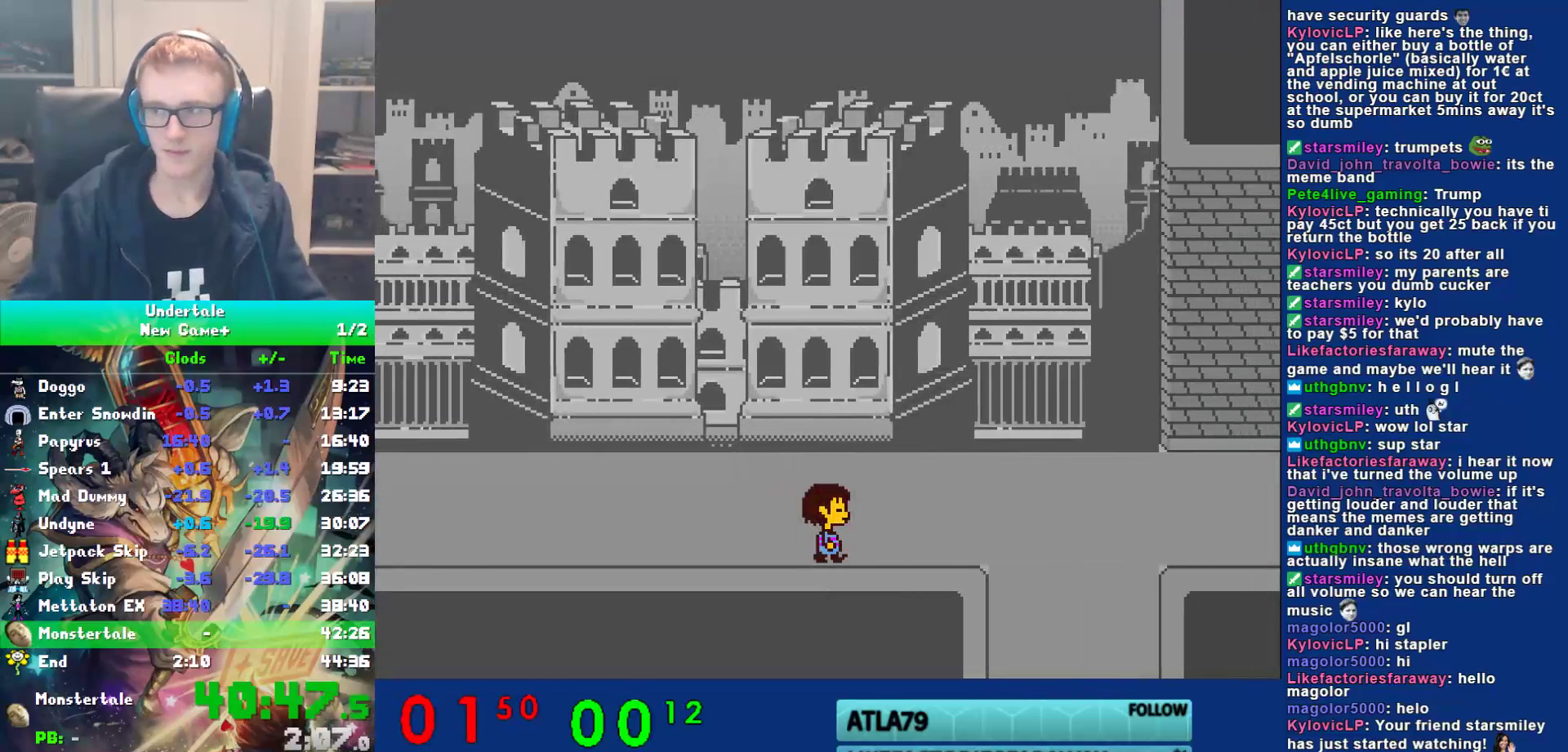
{"keys": ["down", "right"], "events": []}
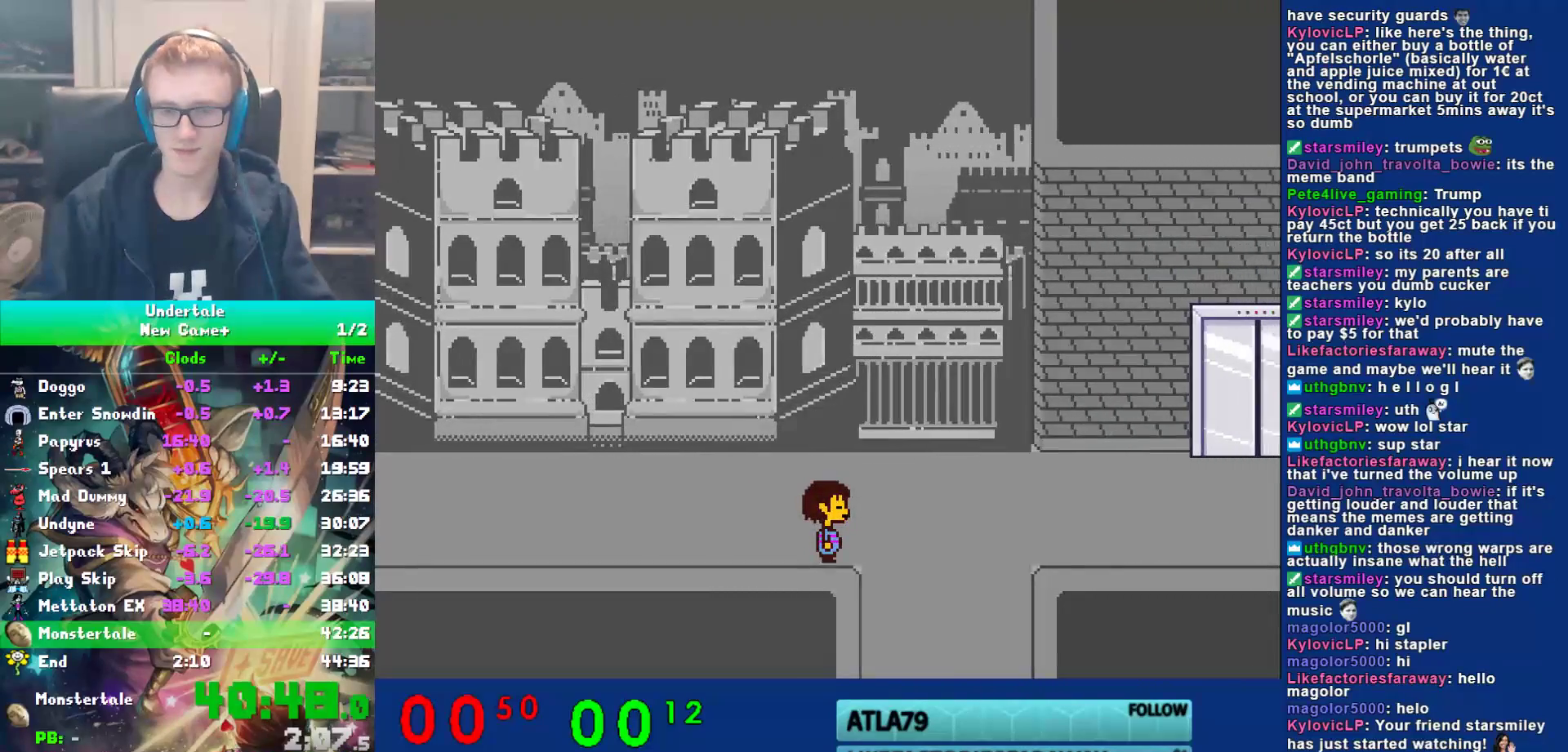
{"keys": ["down", "right"], "events": []}
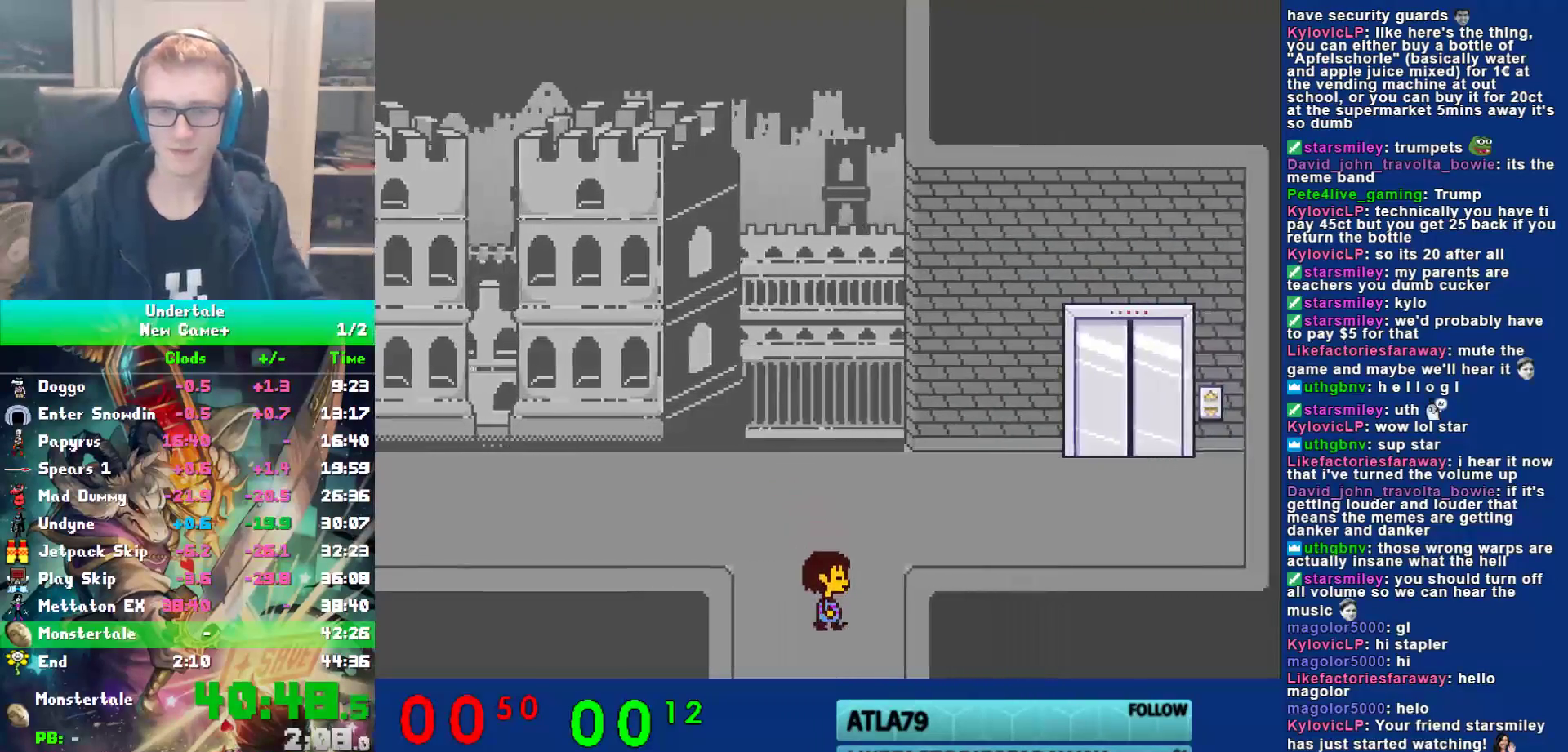
{"keys": ["down", "right"], "events": []}
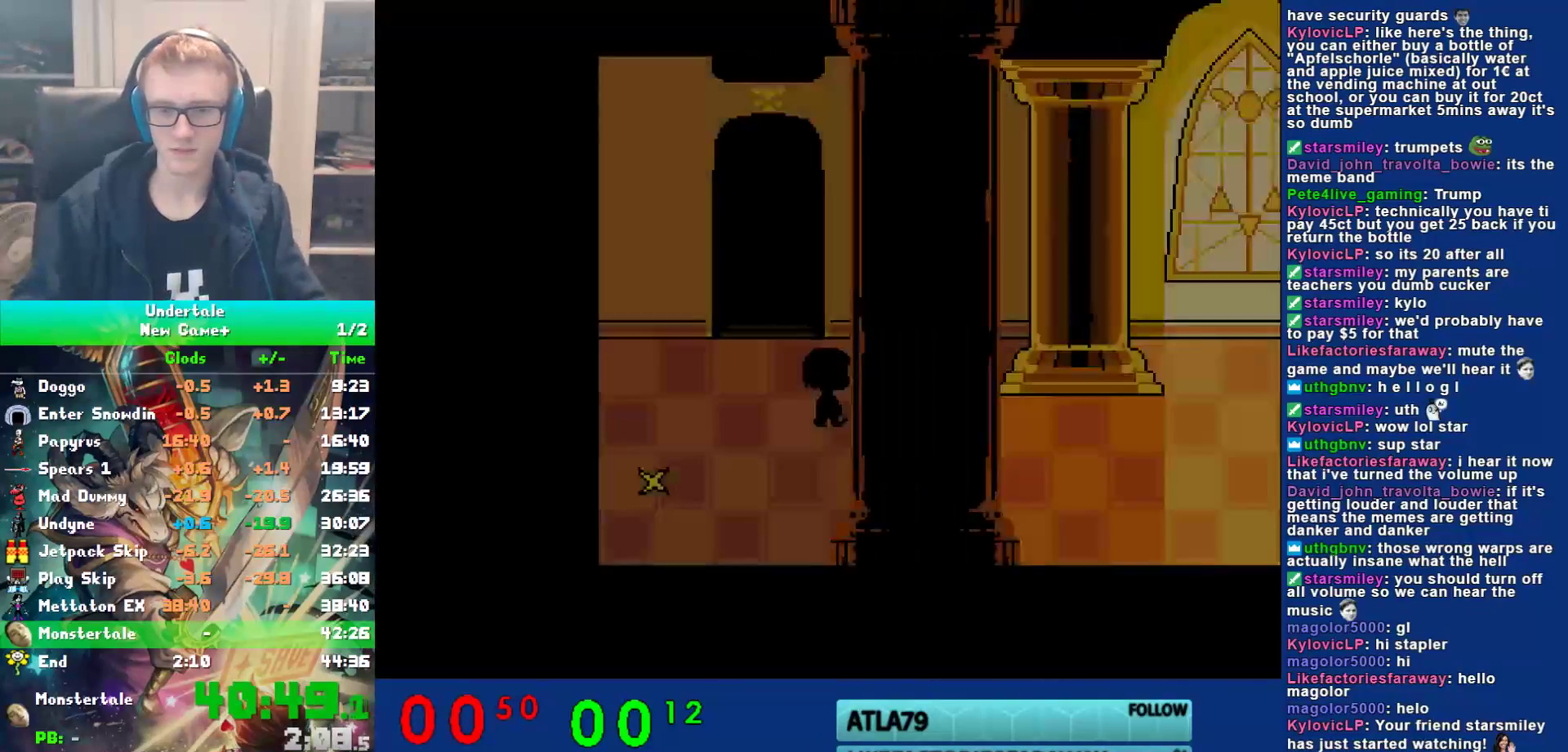
{"keys": ["right"], "events": [[333, "down", "up"]]}
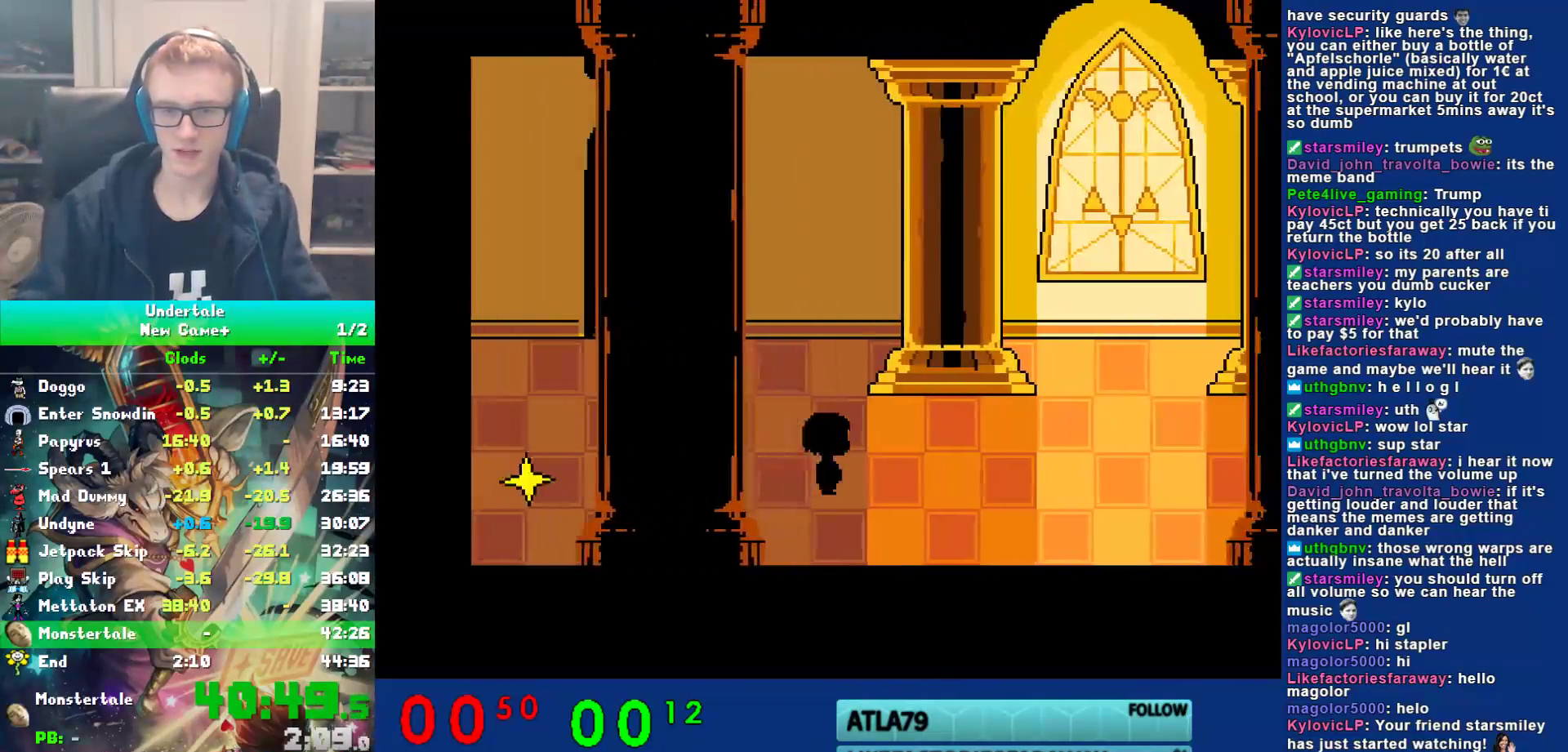
{"keys": ["right"], "events": [[200, "down", "down"], [233, "down", "up"]]}
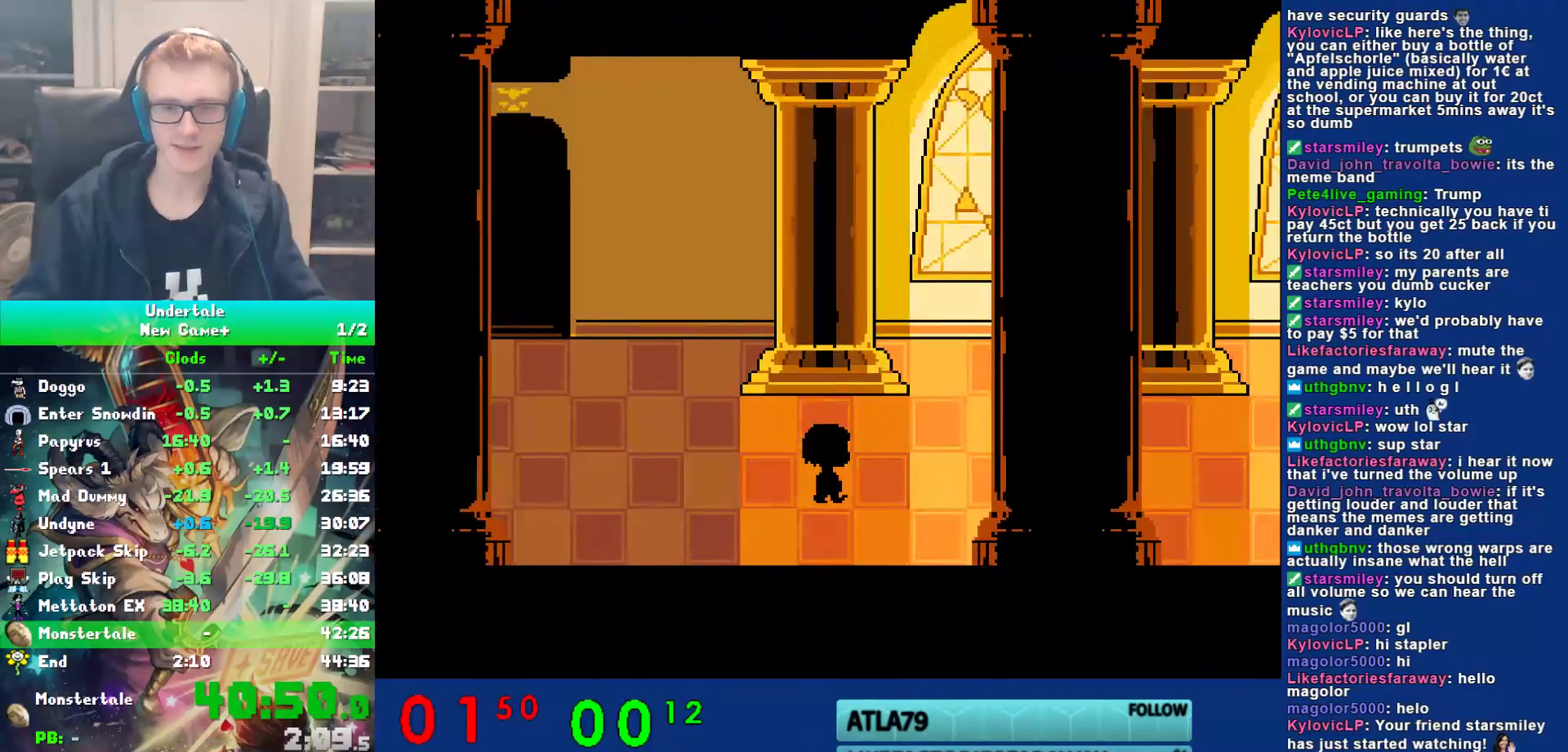
{"keys": ["right"], "events": []}